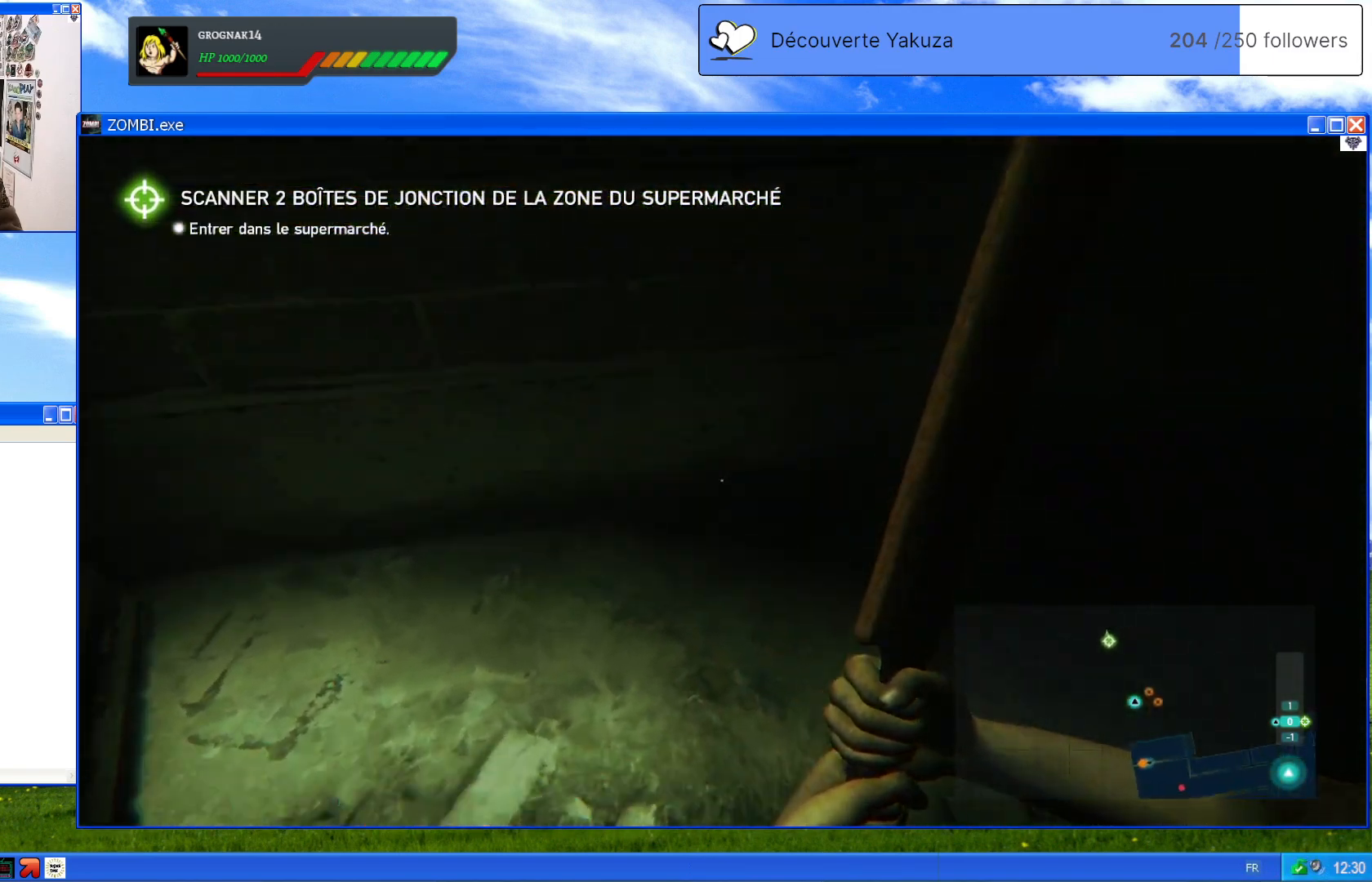
Gameplay with a controller (Xbox layout); each line is a JSON object with the inputs held at the frame after it (dt_ms = milliseconds from this image to that frame). "events" lists button and stick changes between this image and that frame as [ms after this image, input, new state], when the widget could be followed in between. Not read: L3 Y.
{"dt_ms": 500, "buttons": [], "left_stick": "center", "right_stick": "left", "events": [[260, "right_stick", "left"]]}
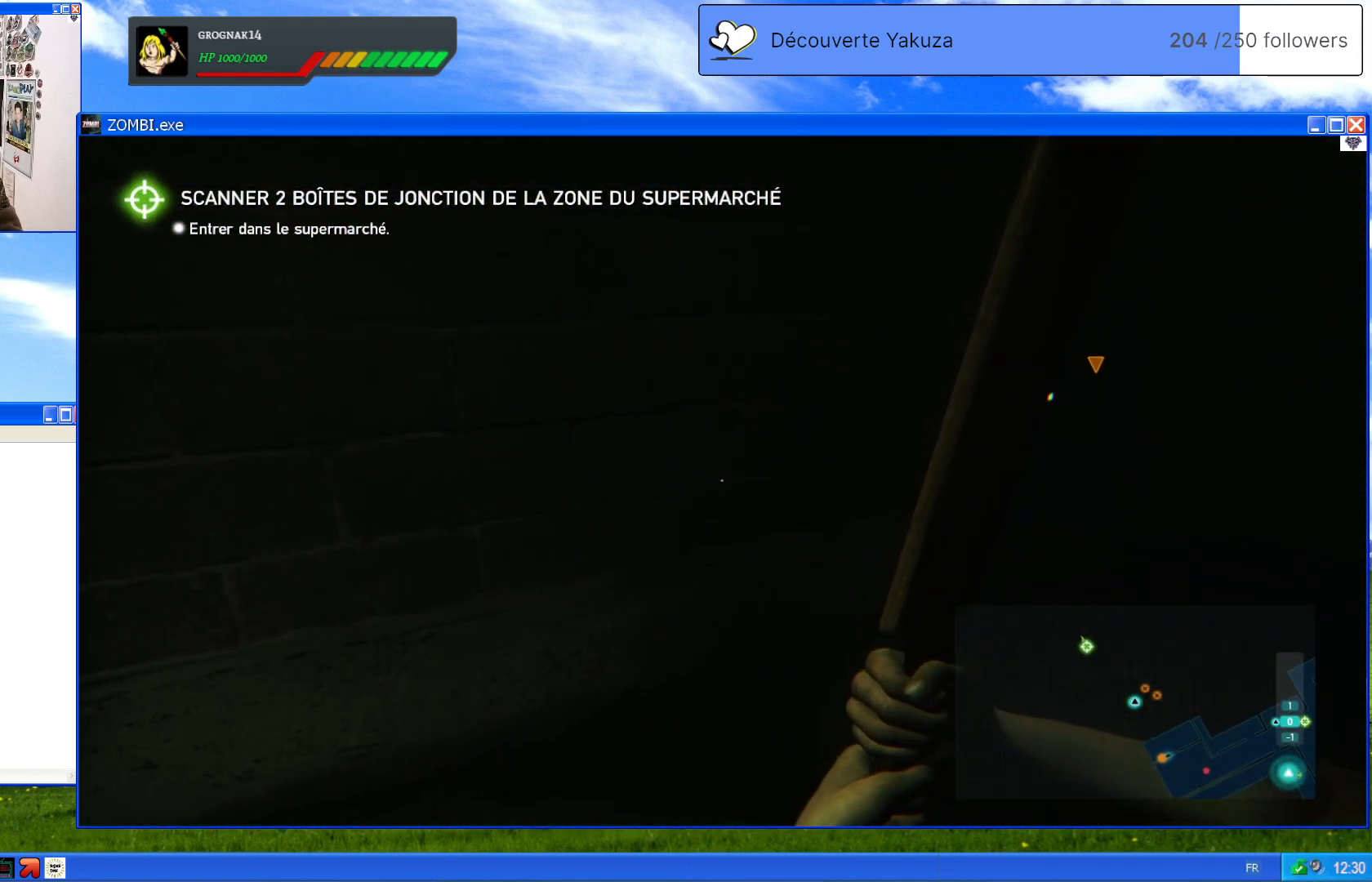
{"dt_ms": 500, "buttons": [], "left_stick": "center", "right_stick": "left", "events": []}
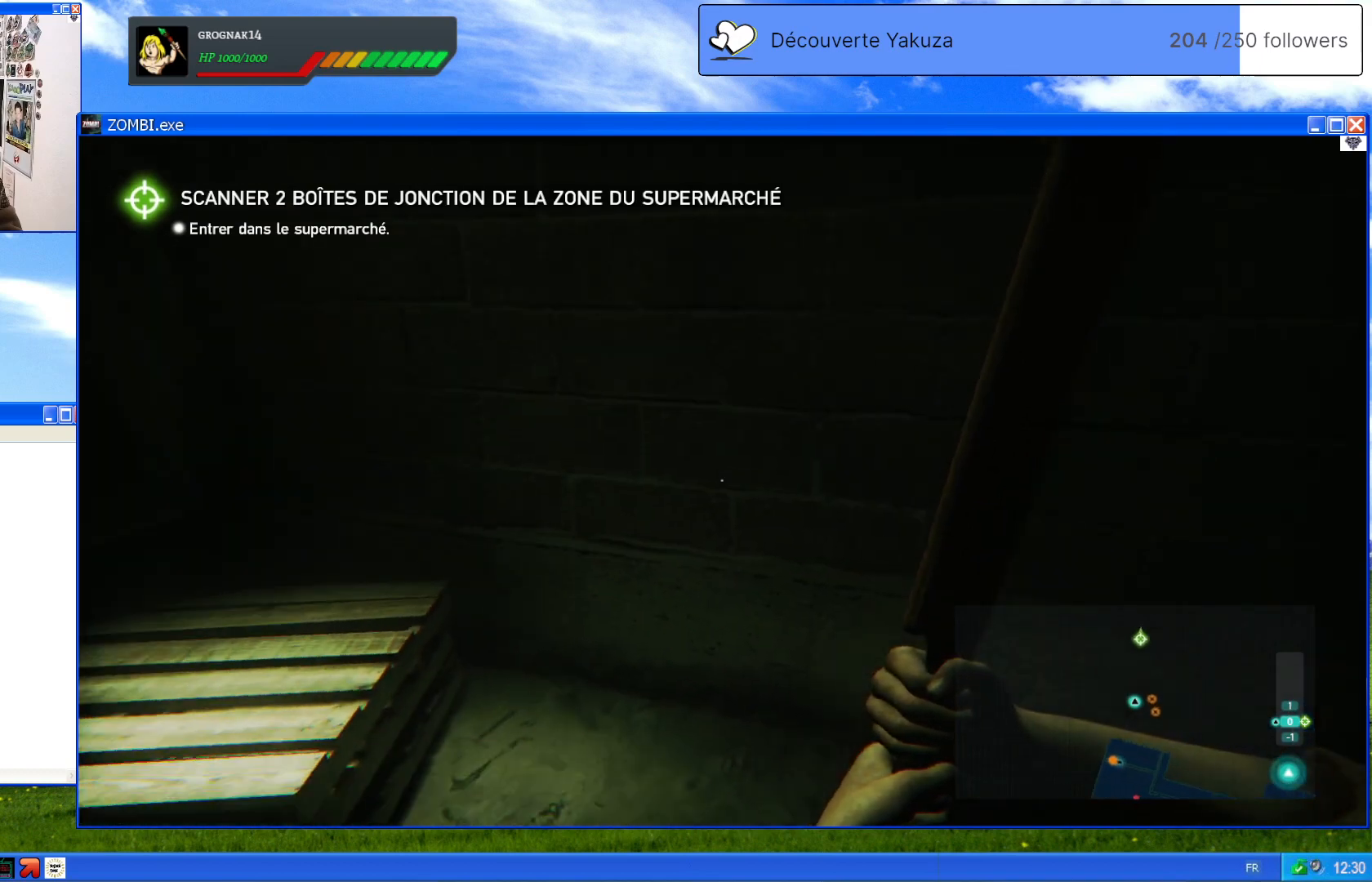
{"dt_ms": 500, "buttons": [], "left_stick": "up", "right_stick": "left", "events": [[60, "right_stick", "center"], [180, "left_stick", "up"], [340, "right_stick", "left"]]}
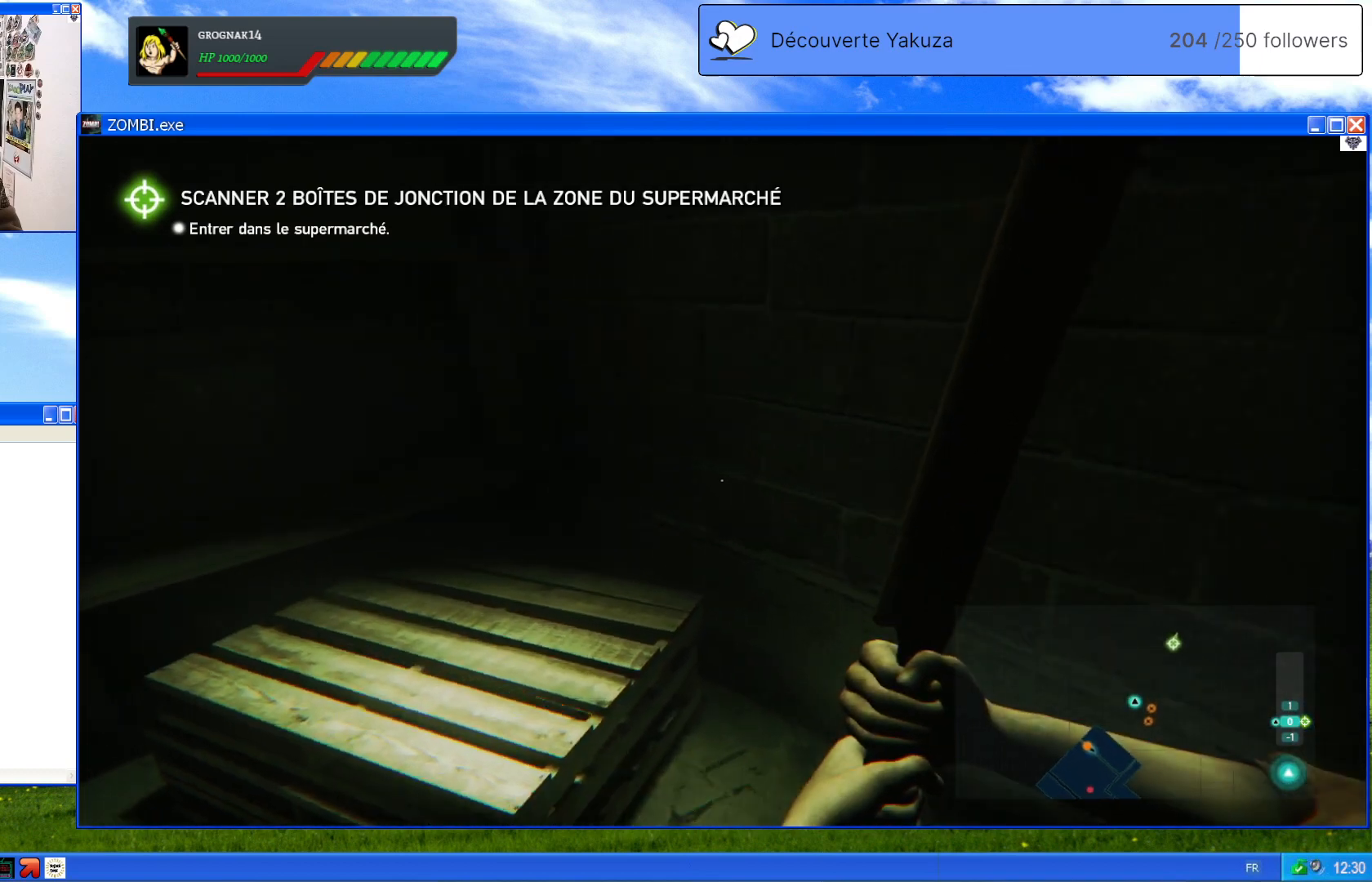
{"dt_ms": 500, "buttons": [], "left_stick": "up-left", "right_stick": "center", "events": [[180, "left_stick", "up-left"], [400, "right_stick", "center"]]}
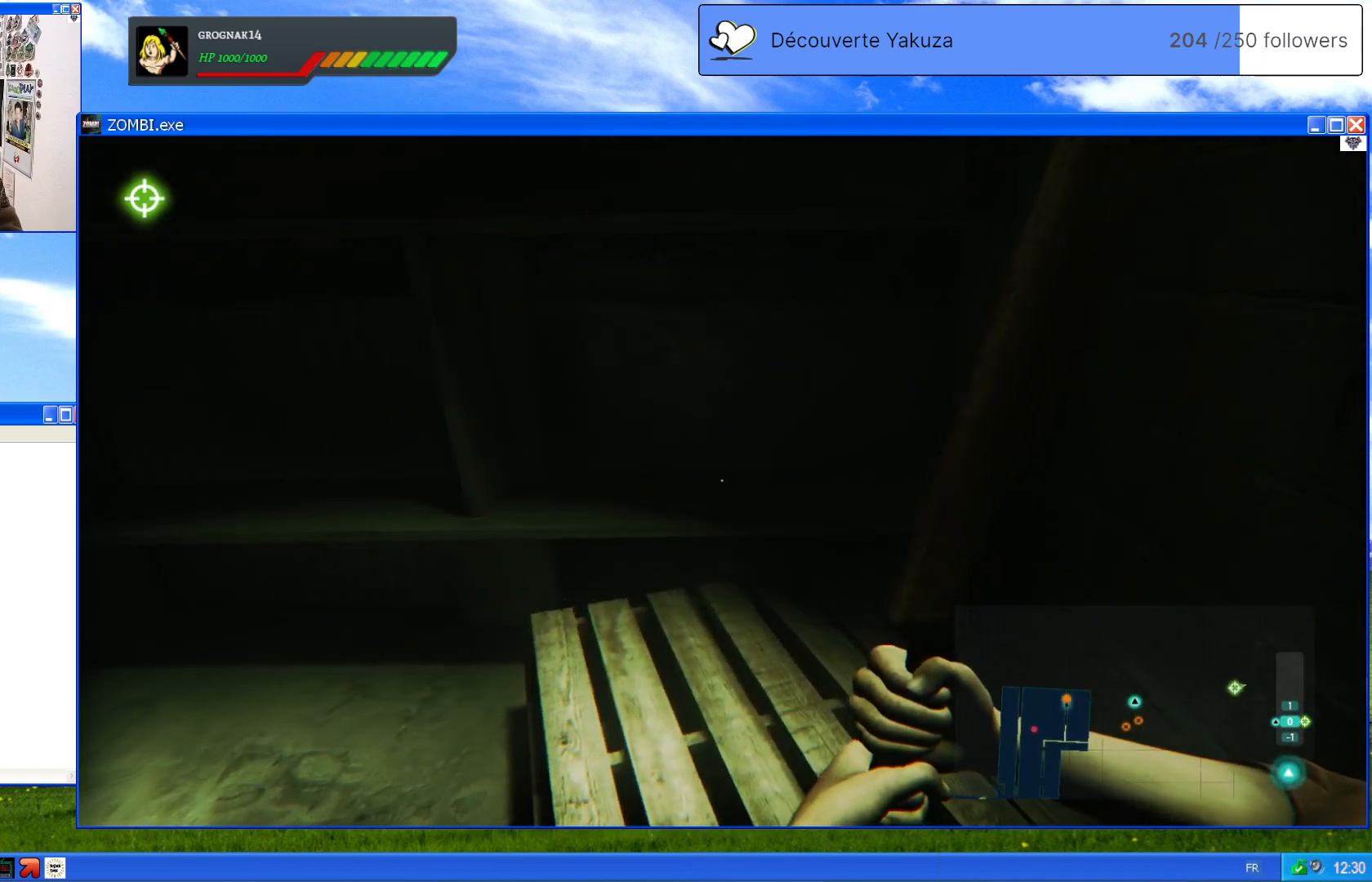
{"dt_ms": 500, "buttons": [], "left_stick": "up-left", "right_stick": "down-left", "events": [[340, "right_stick", "down-left"]]}
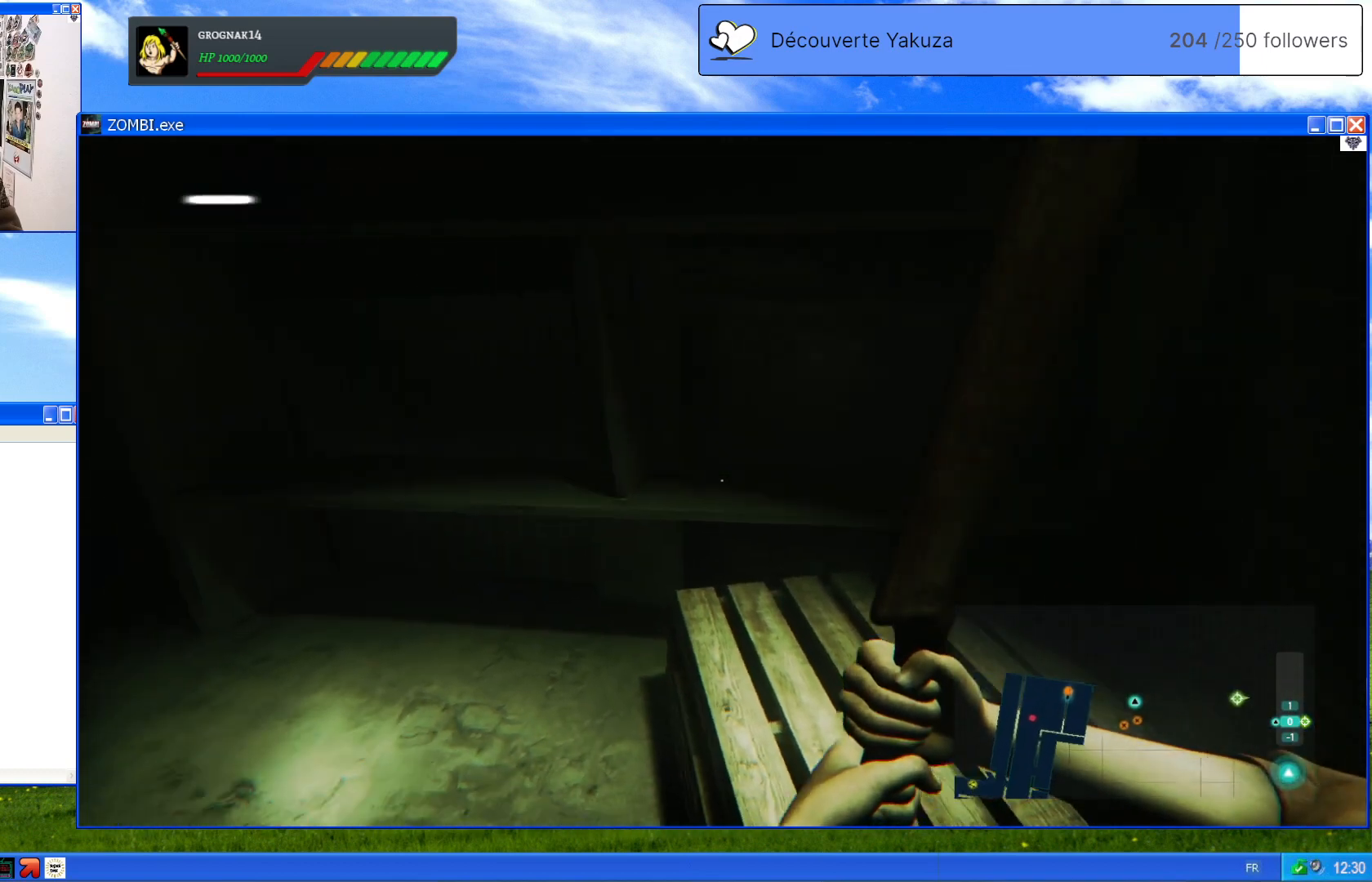
{"dt_ms": 500, "buttons": [], "left_stick": "up-left", "right_stick": "left", "events": [[80, "right_stick", "left"], [260, "right_stick", "up"], [380, "left_stick", "up"], [500, "left_stick", "up-left"], [500, "right_stick", "left"]]}
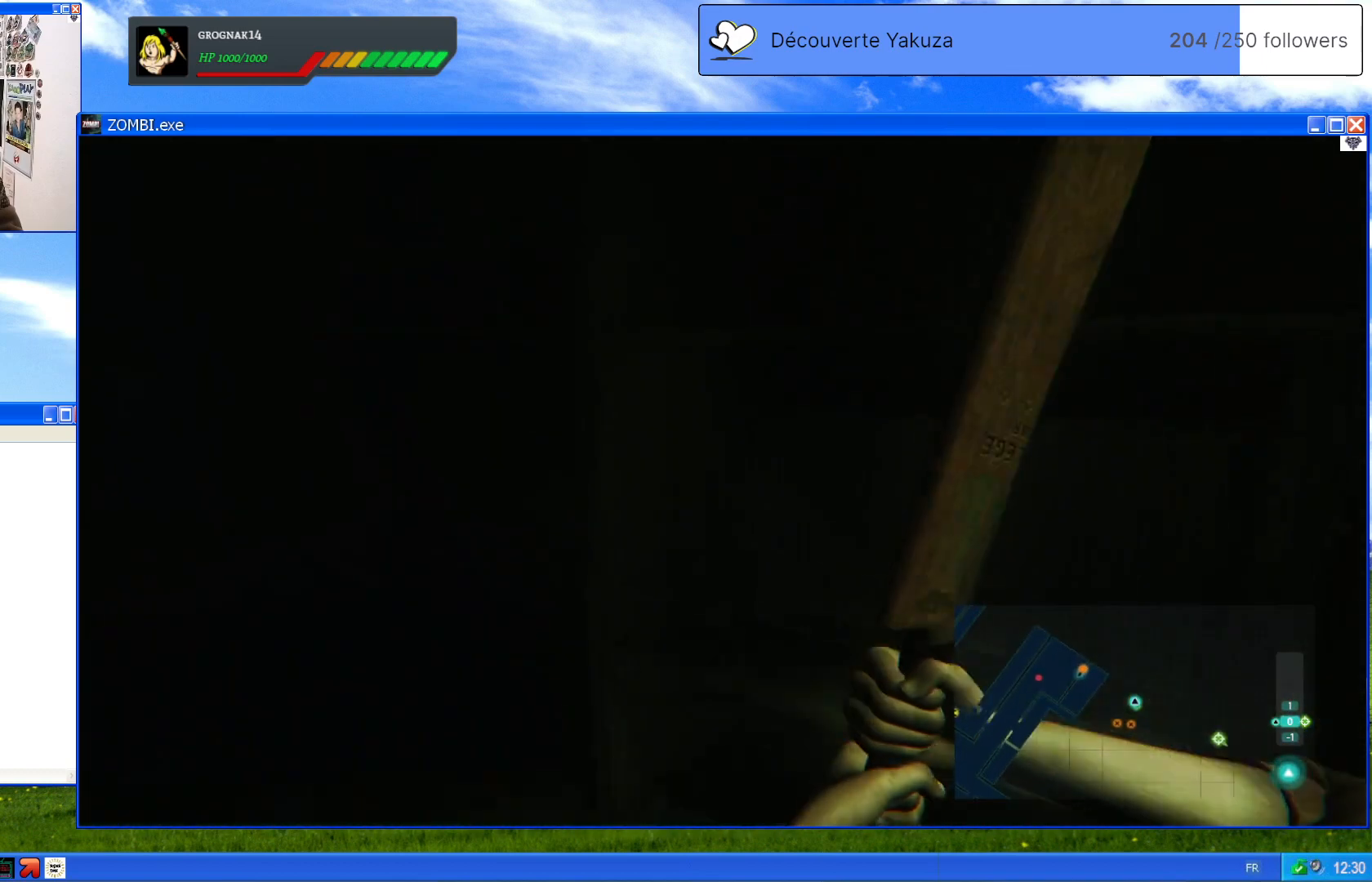
{"dt_ms": 500, "buttons": [], "left_stick": "center", "right_stick": "left", "events": [[300, "left_stick", "center"]]}
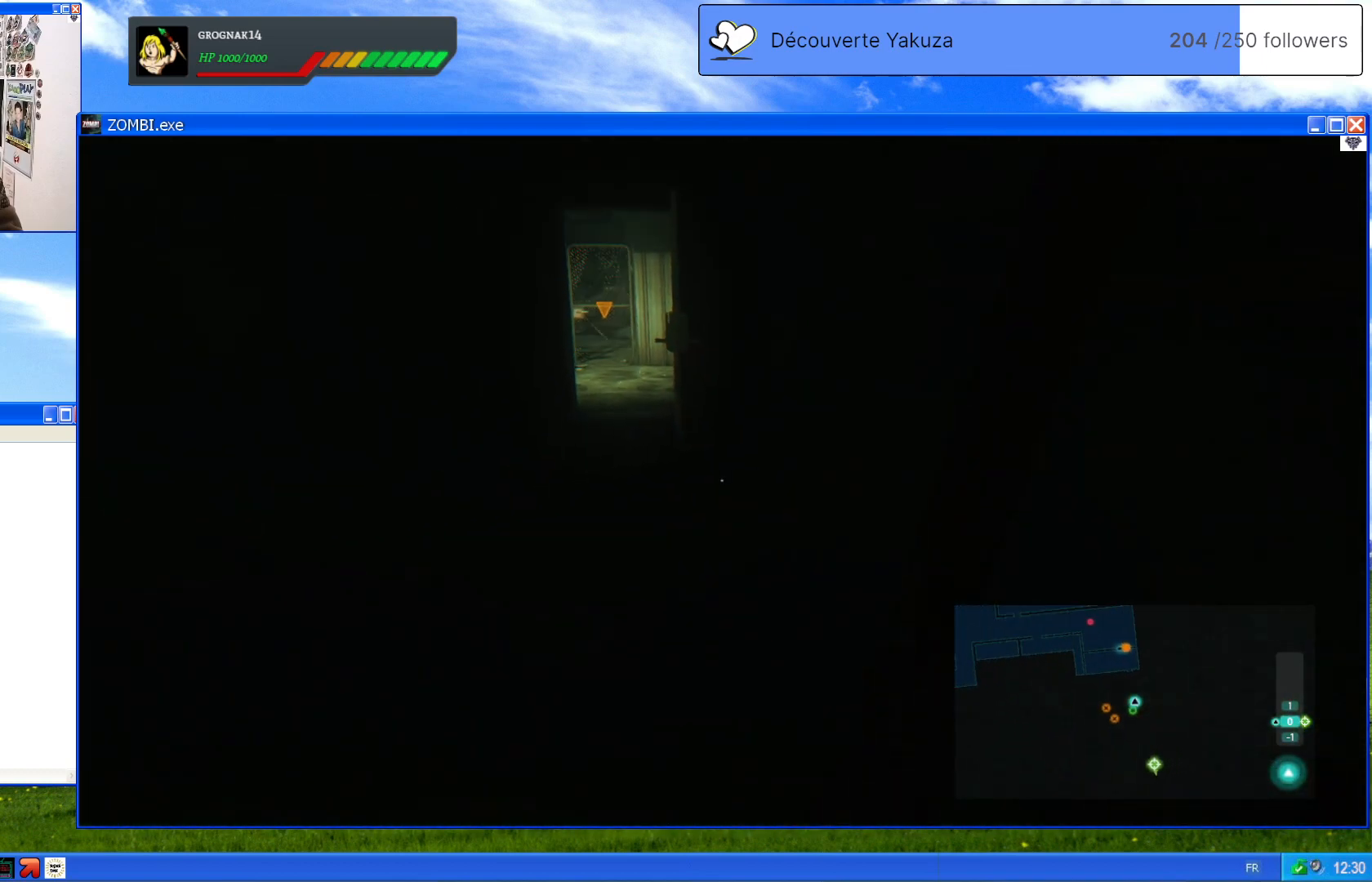
{"dt_ms": 500, "buttons": [], "left_stick": "up", "right_stick": "right", "events": [[260, "right_stick", "up-left"], [400, "right_stick", "up-right"], [440, "left_stick", "up"], [480, "right_stick", "right"]]}
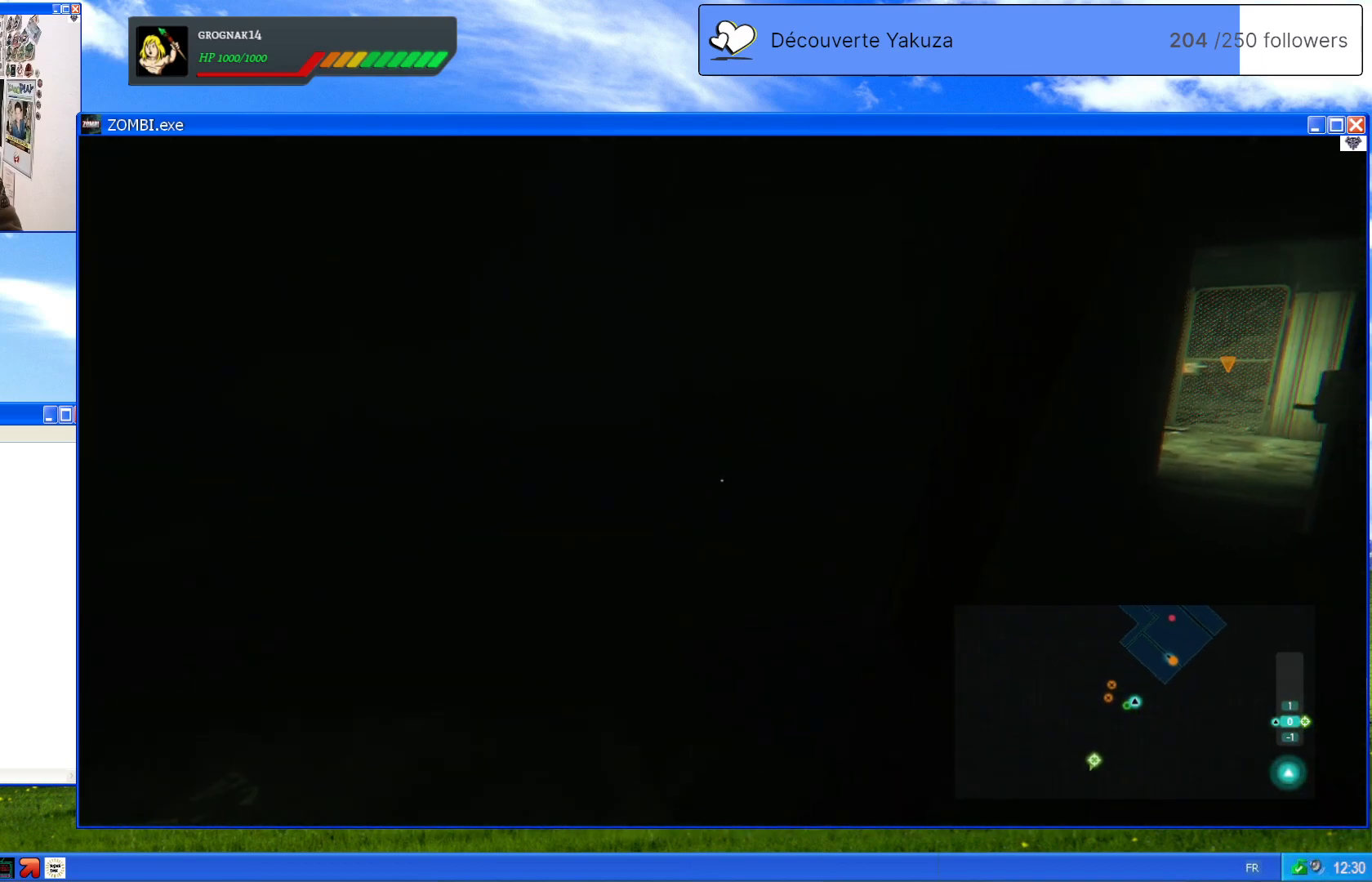
{"dt_ms": 500, "buttons": [], "left_stick": "up", "right_stick": "center", "events": [[100, "left_stick", "up-right"], [260, "right_stick", "center"], [340, "left_stick", "up"]]}
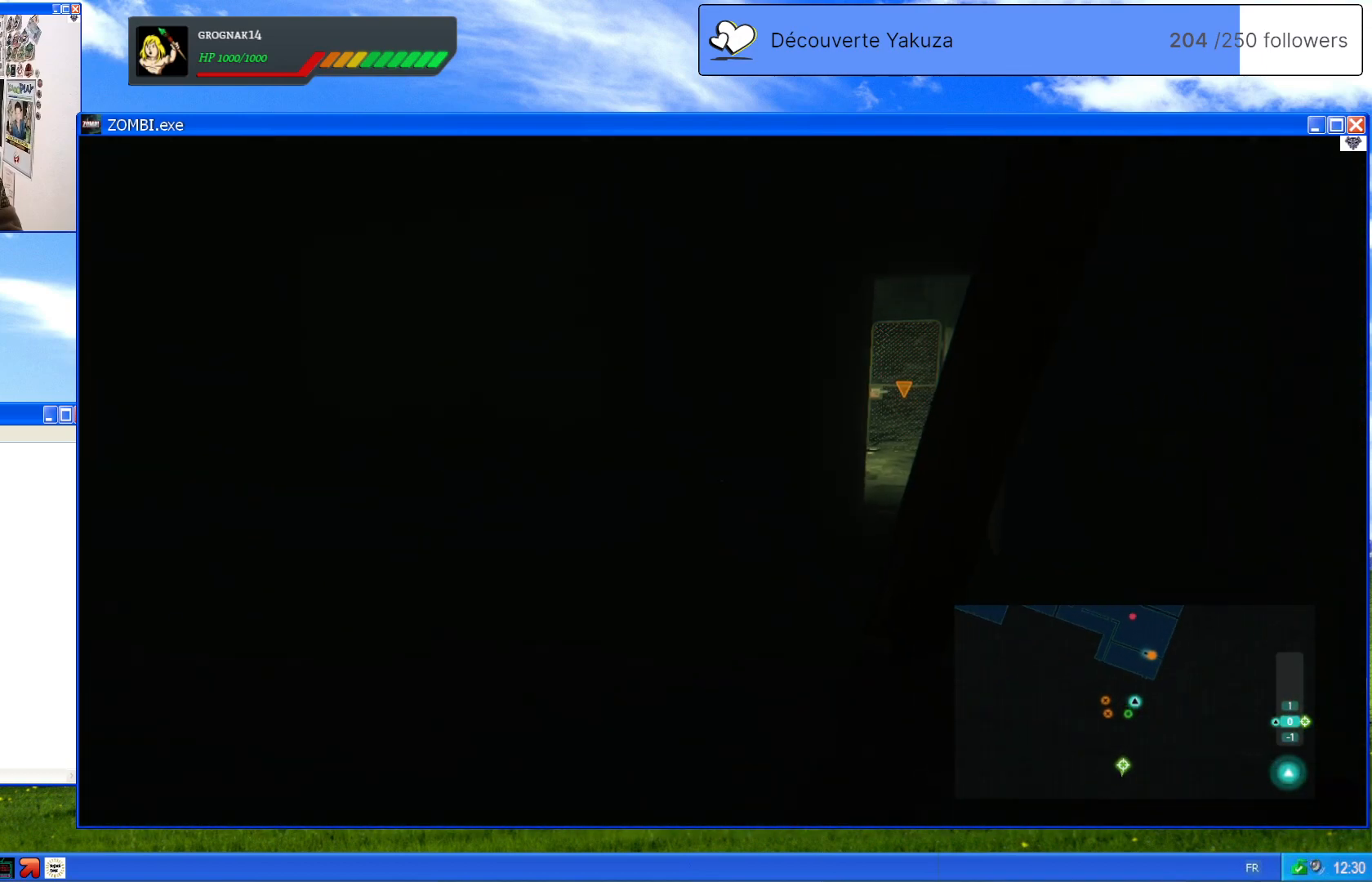
{"dt_ms": 500, "buttons": [], "left_stick": "up", "right_stick": "center", "events": [[160, "right_stick", "right"], [380, "right_stick", "center"]]}
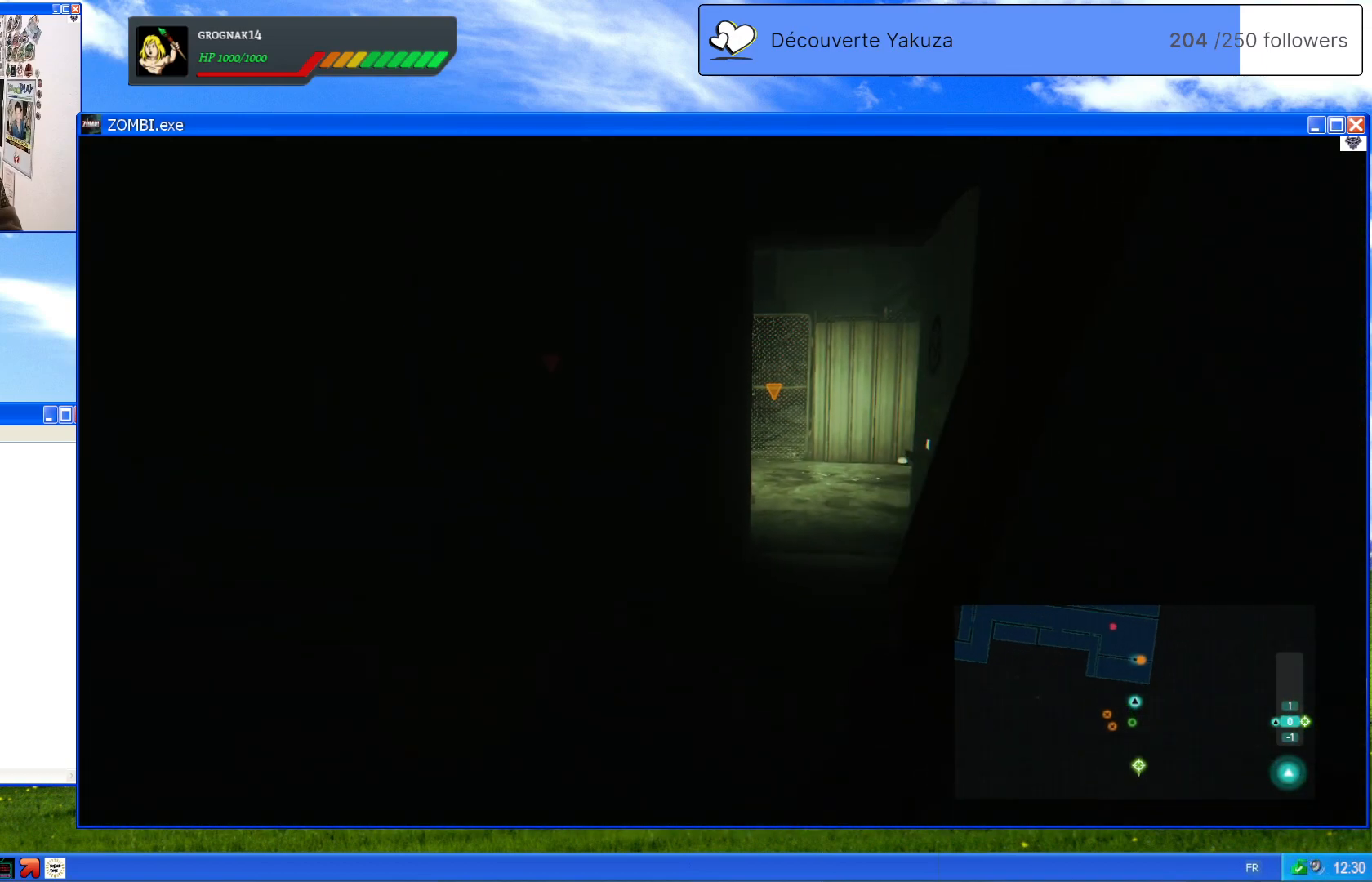
{"dt_ms": 500, "buttons": [], "left_stick": "up", "right_stick": "center", "events": [[160, "right_stick", "right"], [320, "right_stick", "center"]]}
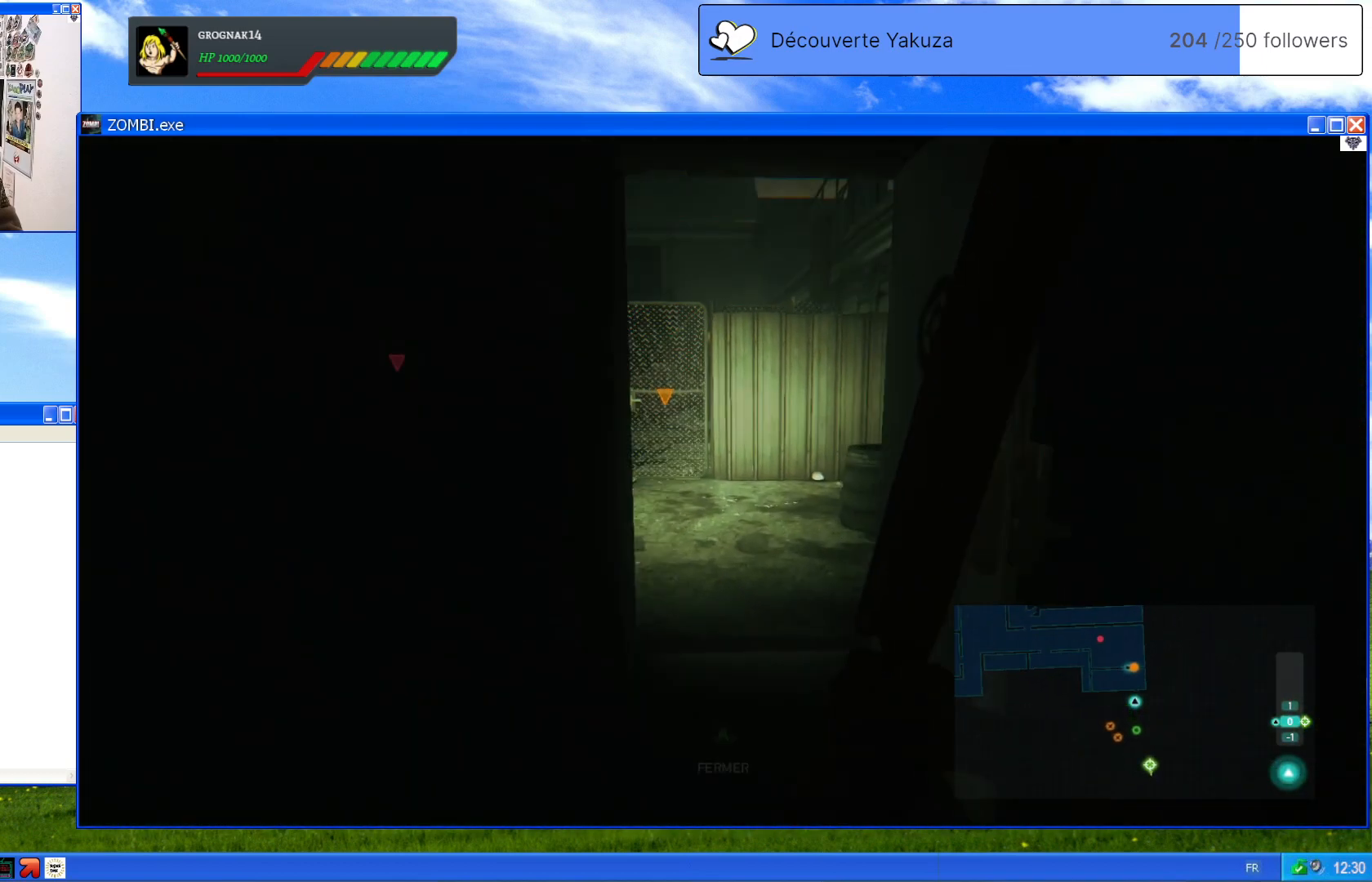
{"dt_ms": 500, "buttons": [], "left_stick": "up", "right_stick": "center", "events": []}
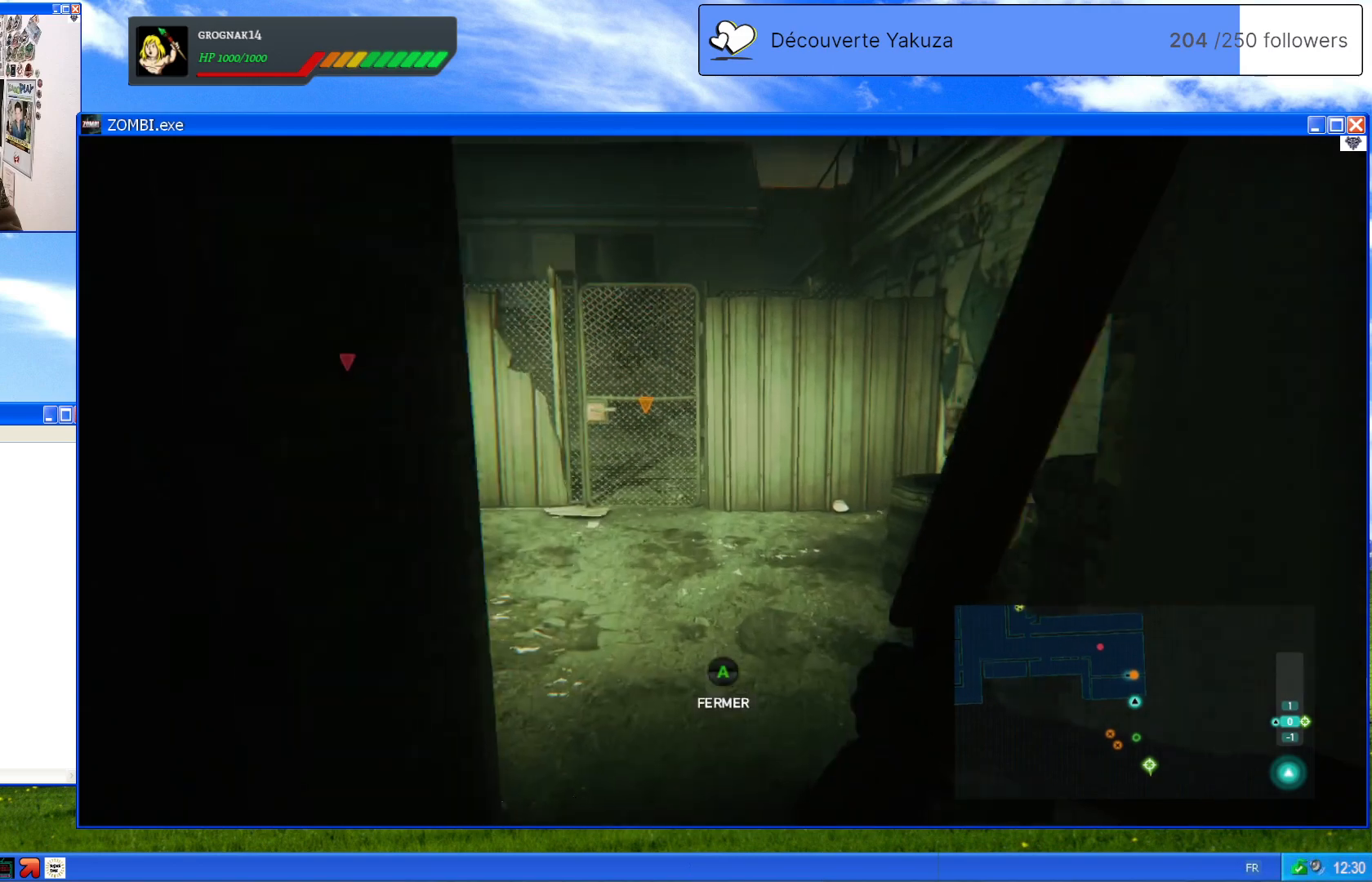
{"dt_ms": 500, "buttons": [], "left_stick": "center", "right_stick": "up", "events": [[360, "right_stick", "up"], [480, "left_stick", "center"]]}
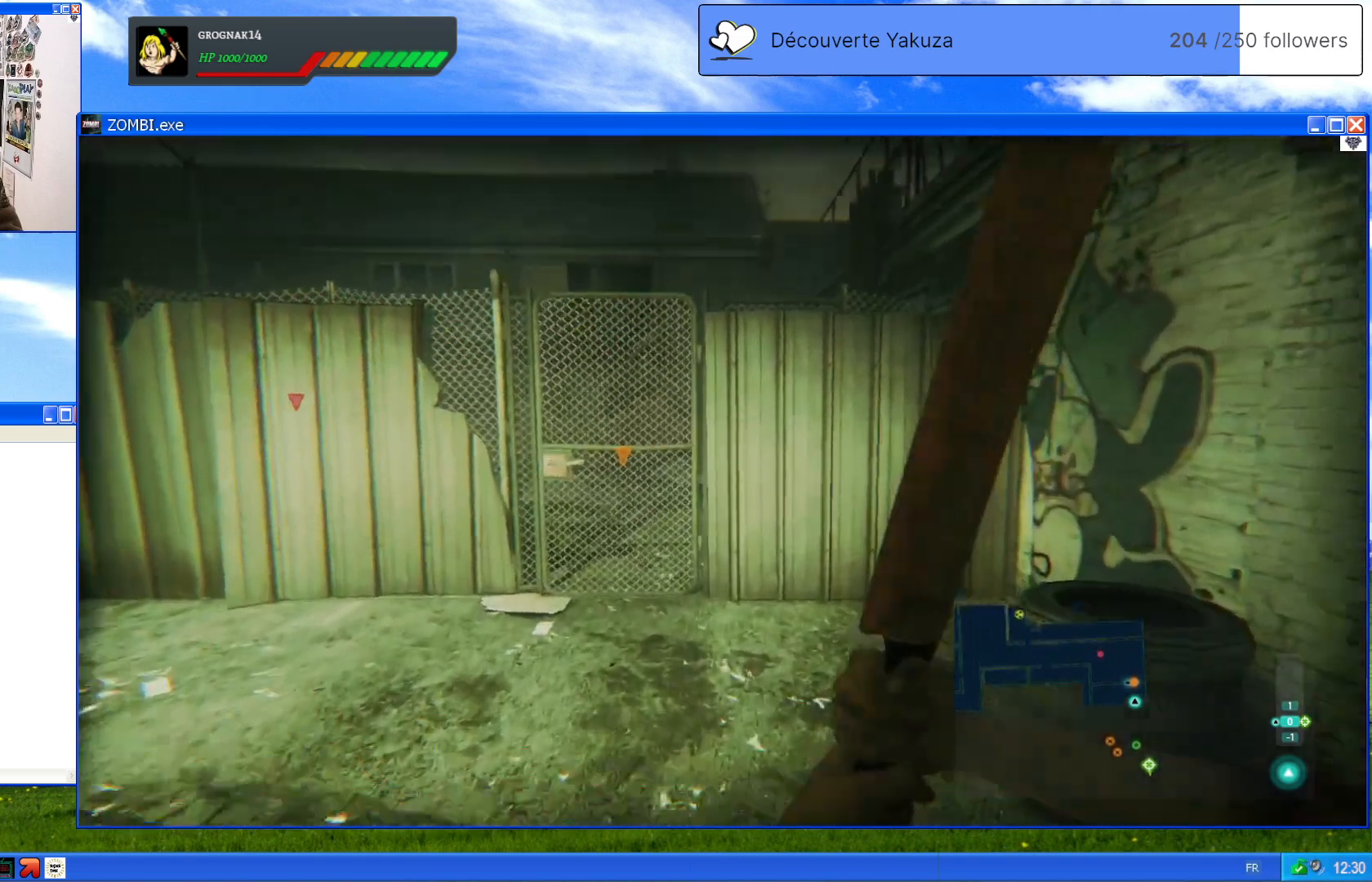
{"dt_ms": 500, "buttons": [], "left_stick": "up", "right_stick": "center", "events": [[340, "right_stick", "center"], [440, "left_stick", "up"]]}
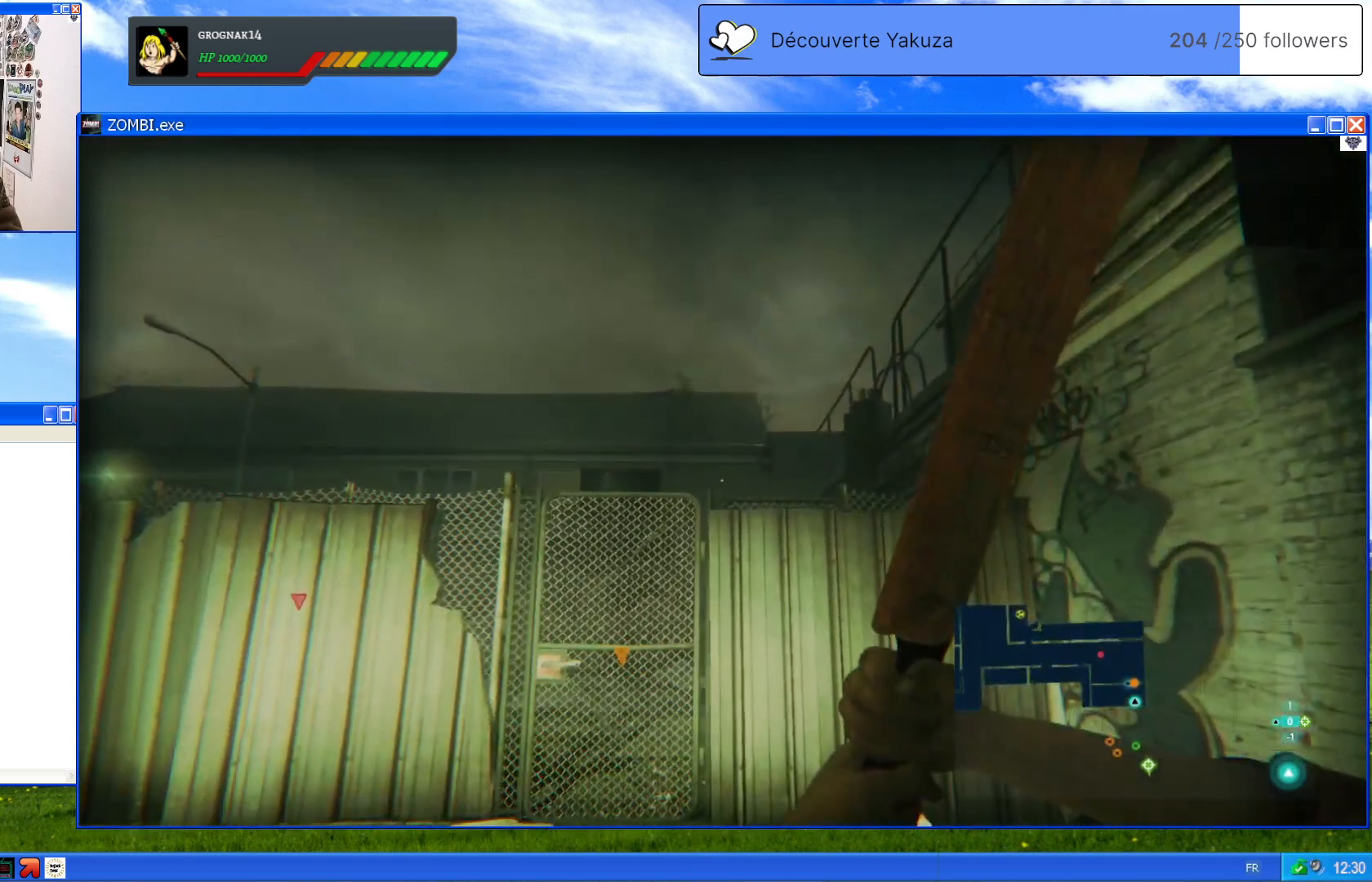
{"dt_ms": 500, "buttons": [], "left_stick": "center", "right_stick": "left", "events": [[320, "left_stick", "center"], [320, "right_stick", "left"]]}
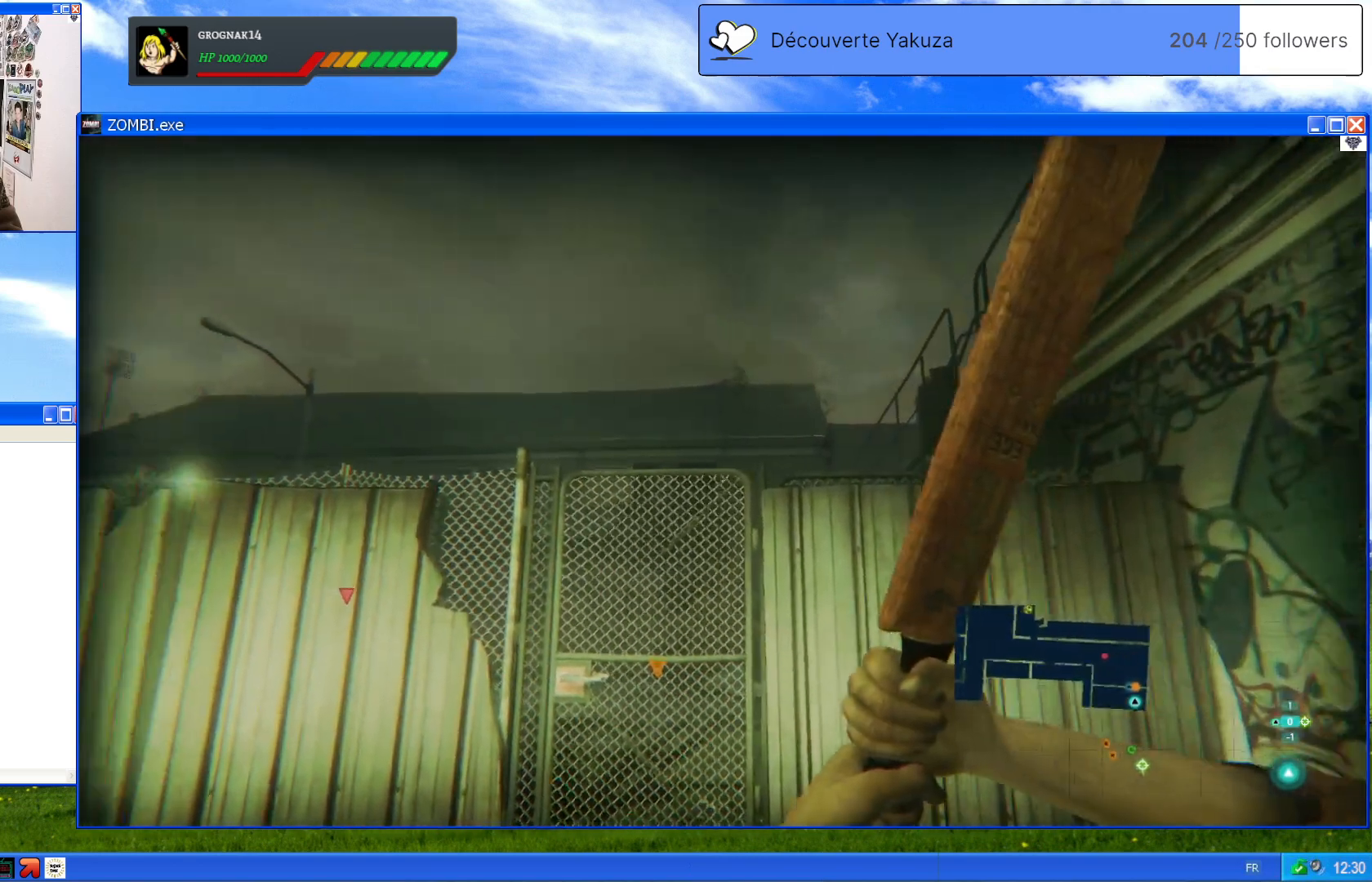
{"dt_ms": 500, "buttons": [], "left_stick": "center", "right_stick": "left", "events": []}
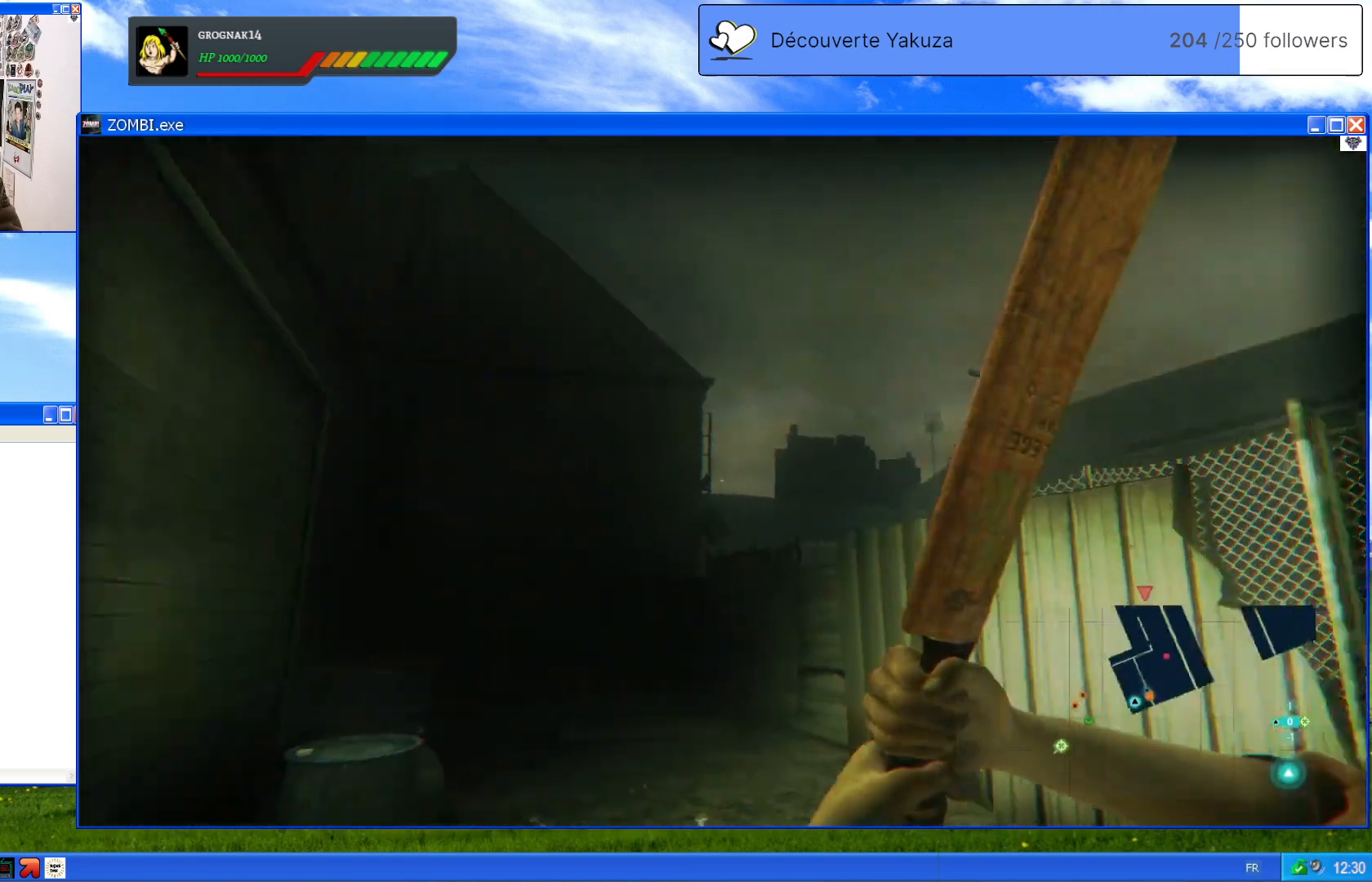
{"dt_ms": 1000, "buttons": [], "left_stick": "up-left", "right_stick": "down-left", "events": [[500, "left_stick", "up-left"], [520, "right_stick", "center"], [840, "left_stick", "center"], [900, "right_stick", "down-left"], [980, "left_stick", "up-left"]]}
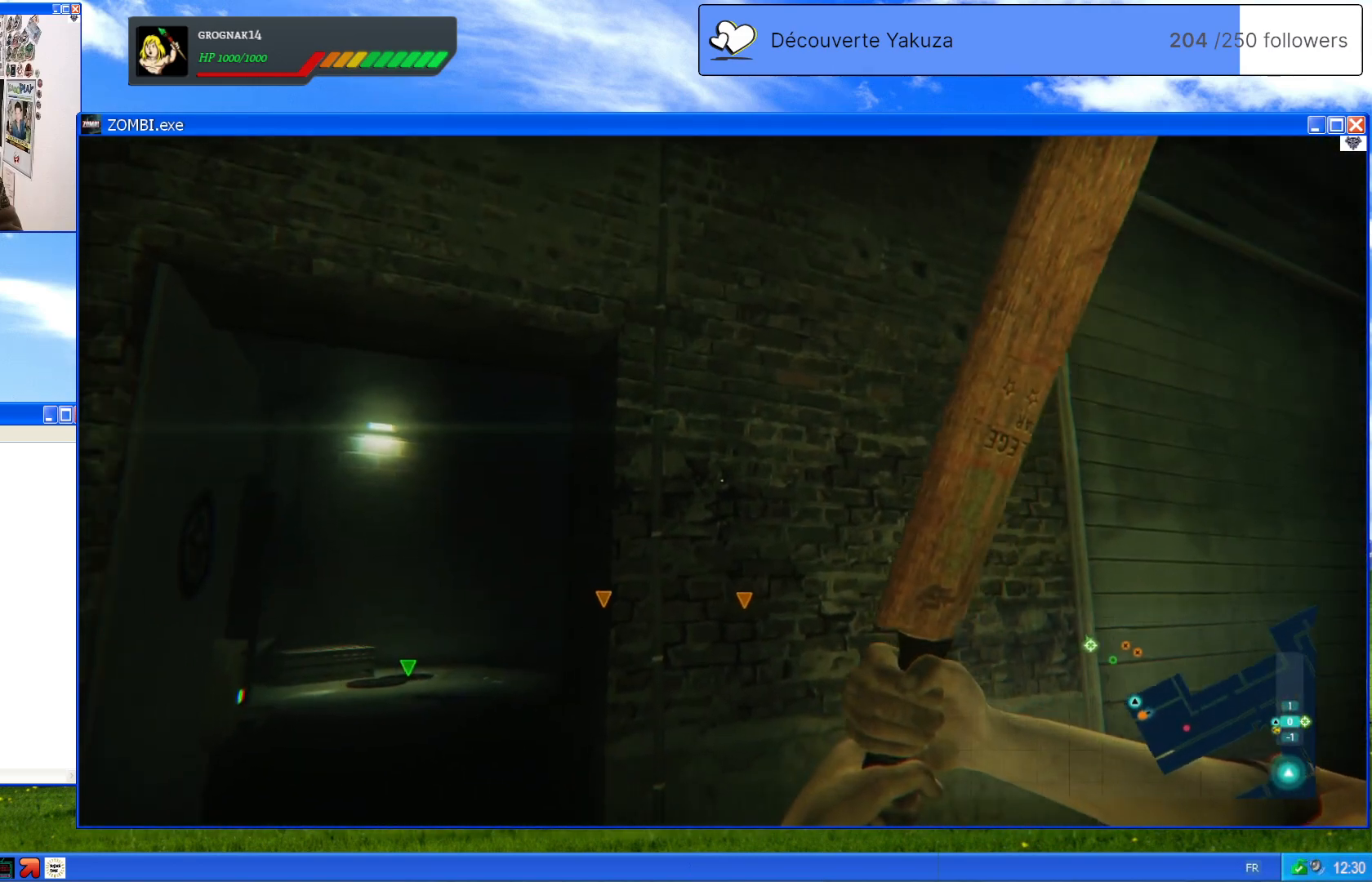
{"dt_ms": 500, "buttons": [], "left_stick": "up", "right_stick": "center", "events": [[140, "left_stick", "up"], [400, "right_stick", "center"]]}
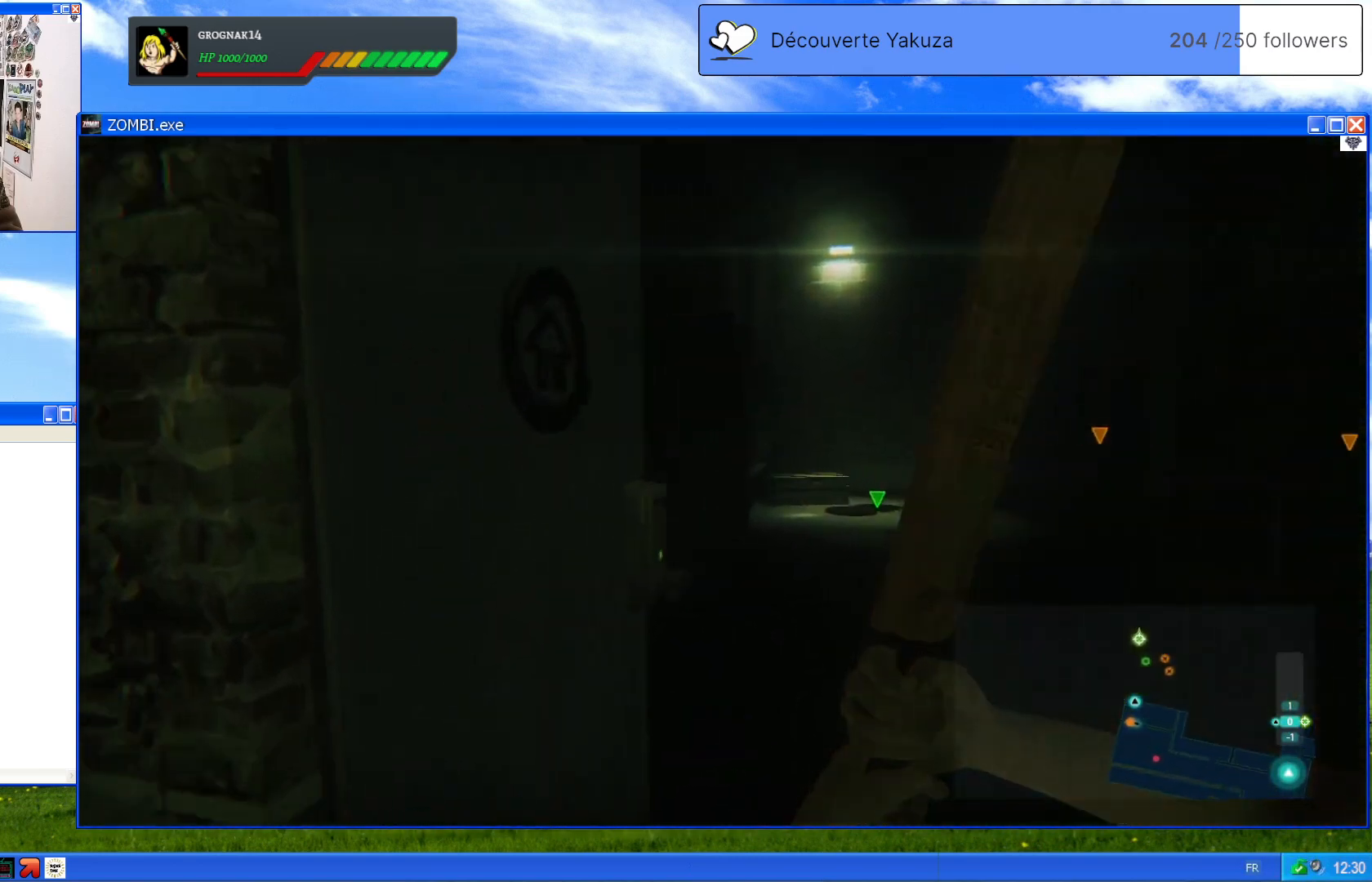
{"dt_ms": 500, "buttons": [], "left_stick": "up", "right_stick": "center", "events": [[120, "right_stick", "down-right"], [420, "right_stick", "center"]]}
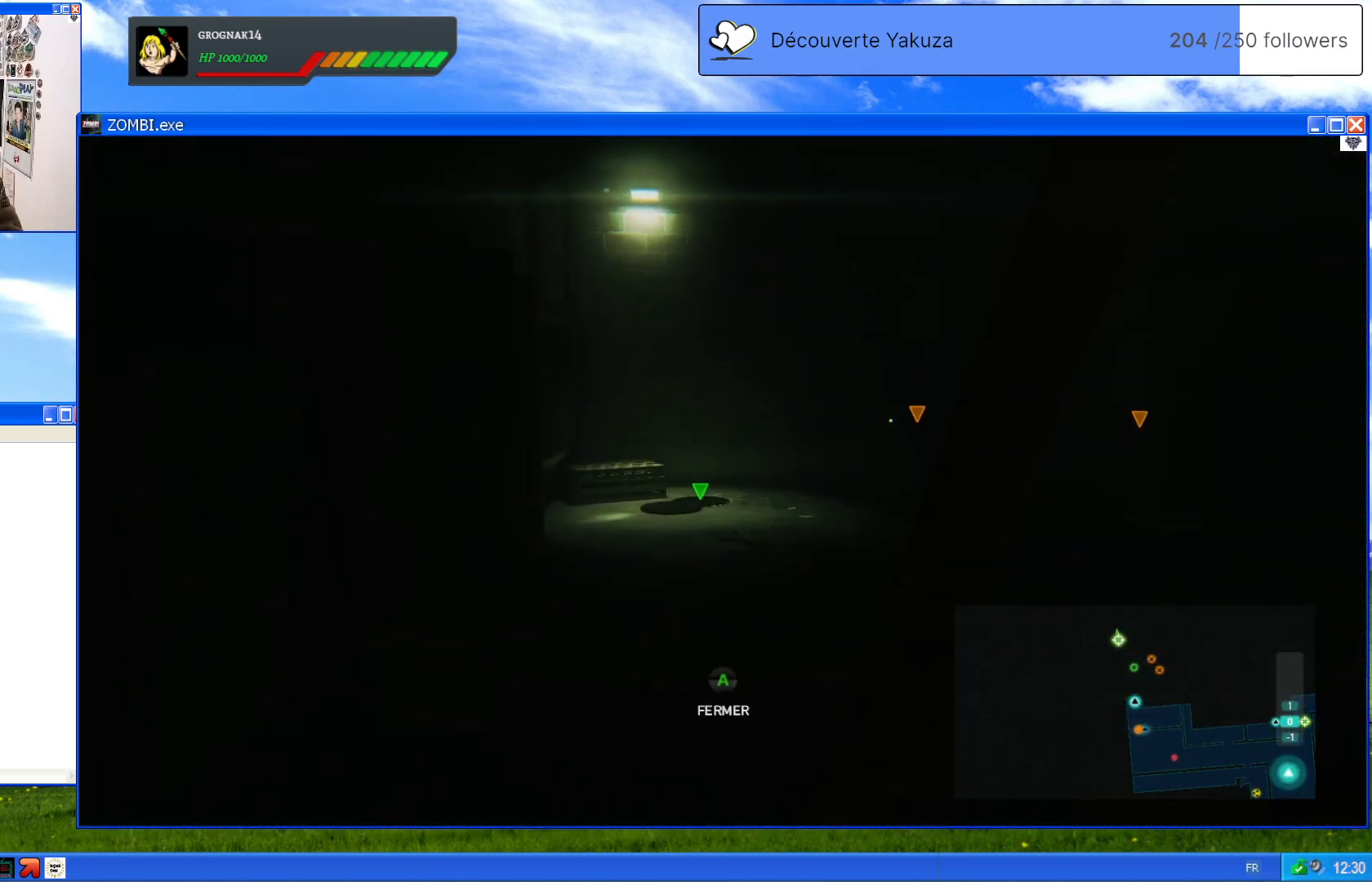
{"dt_ms": 500, "buttons": [], "left_stick": "up", "right_stick": "center", "events": [[120, "right_stick", "down"], [300, "right_stick", "center"]]}
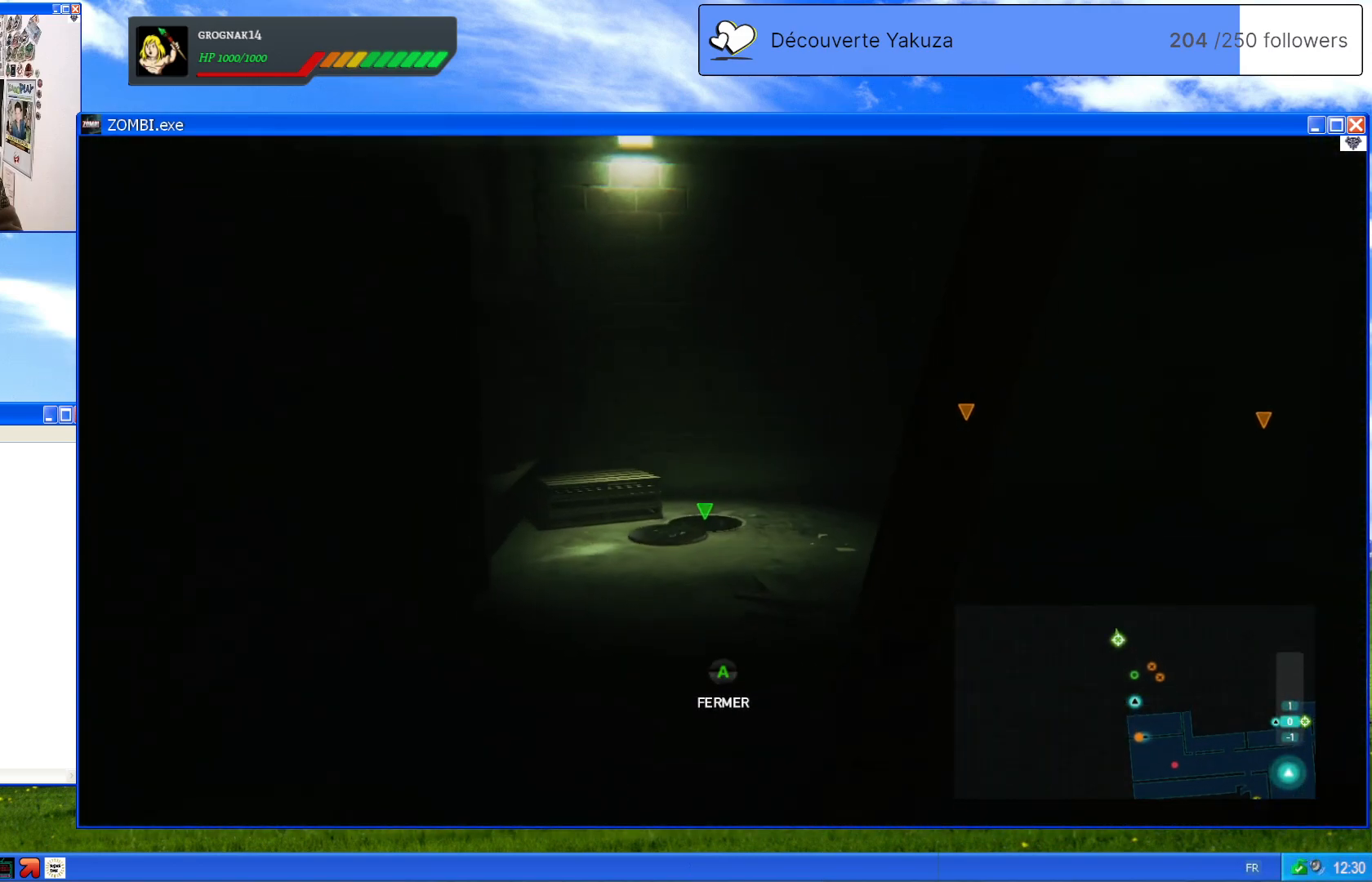
{"dt_ms": 500, "buttons": [], "left_stick": "up", "right_stick": "center", "events": []}
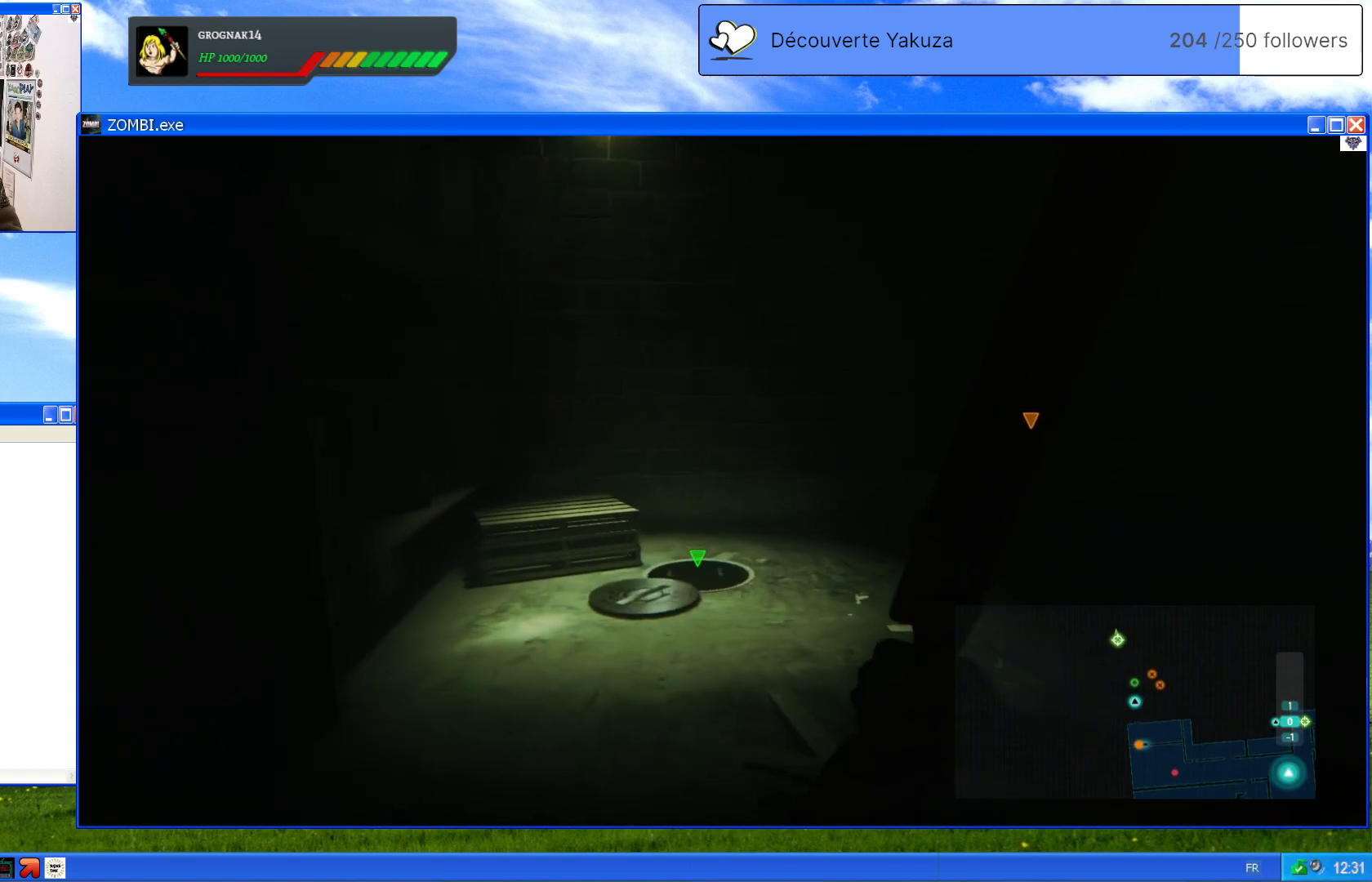
{"dt_ms": 500, "buttons": [], "left_stick": "up", "right_stick": "down", "events": [[280, "right_stick", "down"]]}
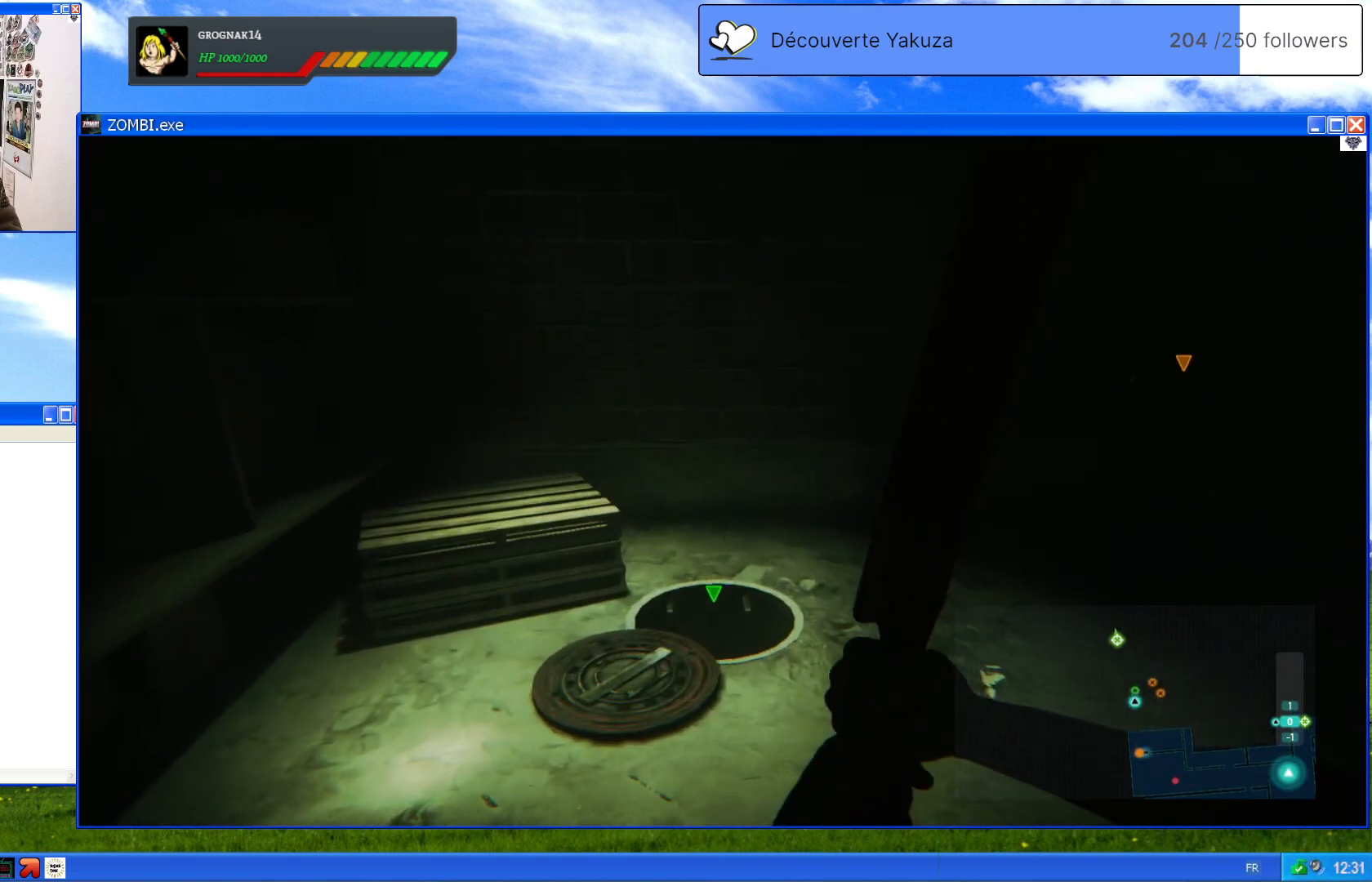
{"dt_ms": 500, "buttons": [], "left_stick": "center", "right_stick": "center", "events": [[120, "left_stick", "center"], [180, "right_stick", "center"]]}
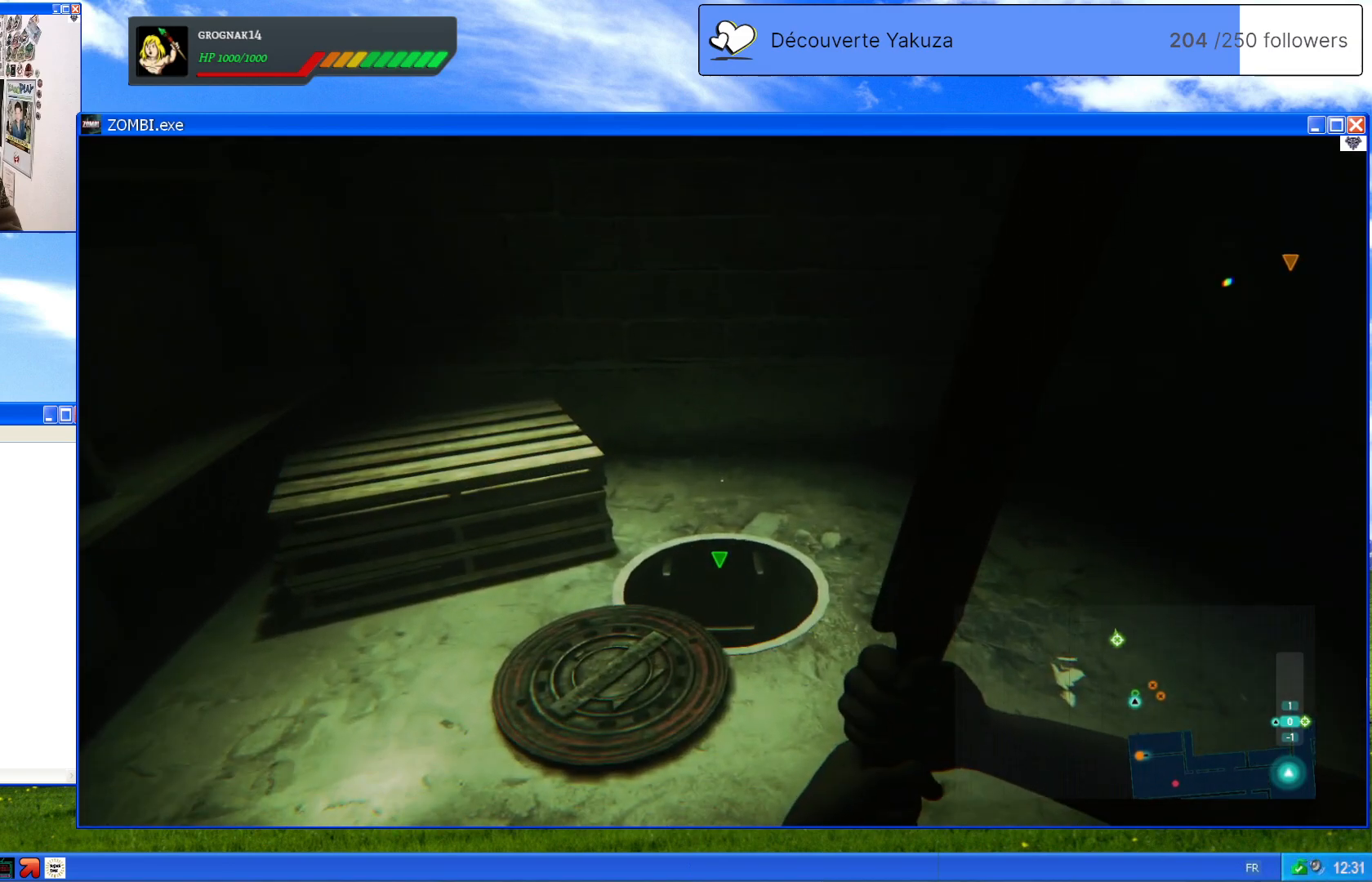
{"dt_ms": 500, "buttons": [], "left_stick": "up", "right_stick": "right", "events": [[60, "left_stick", "up-left"], [120, "left_stick", "up"], [460, "right_stick", "right"]]}
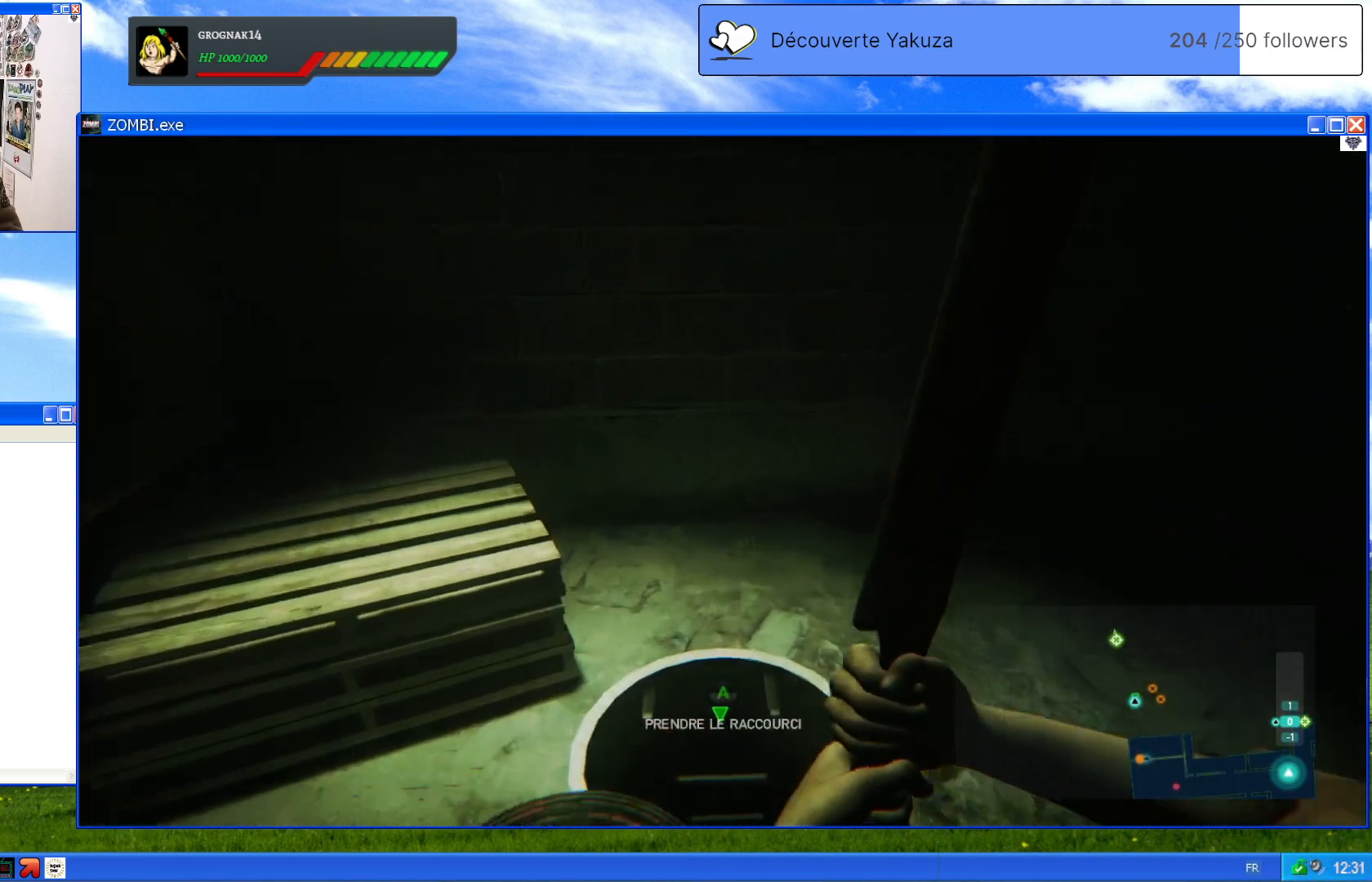
{"dt_ms": 500, "buttons": [], "left_stick": "center", "right_stick": "up-right", "events": [[20, "left_stick", "center"], [360, "right_stick", "up-right"]]}
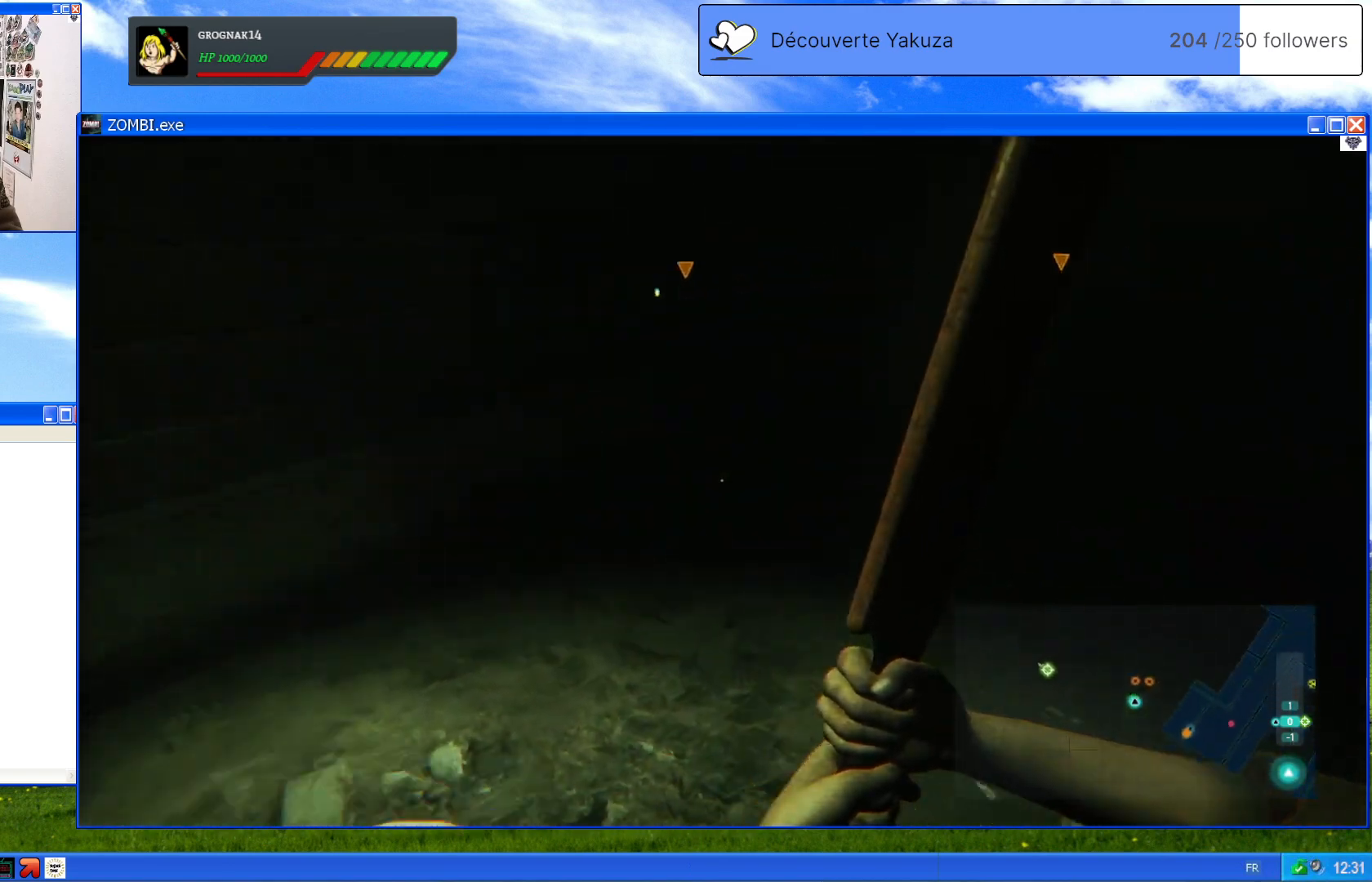
{"dt_ms": 500, "buttons": [], "left_stick": "up", "right_stick": "center", "events": [[160, "left_stick", "up"], [180, "right_stick", "center"]]}
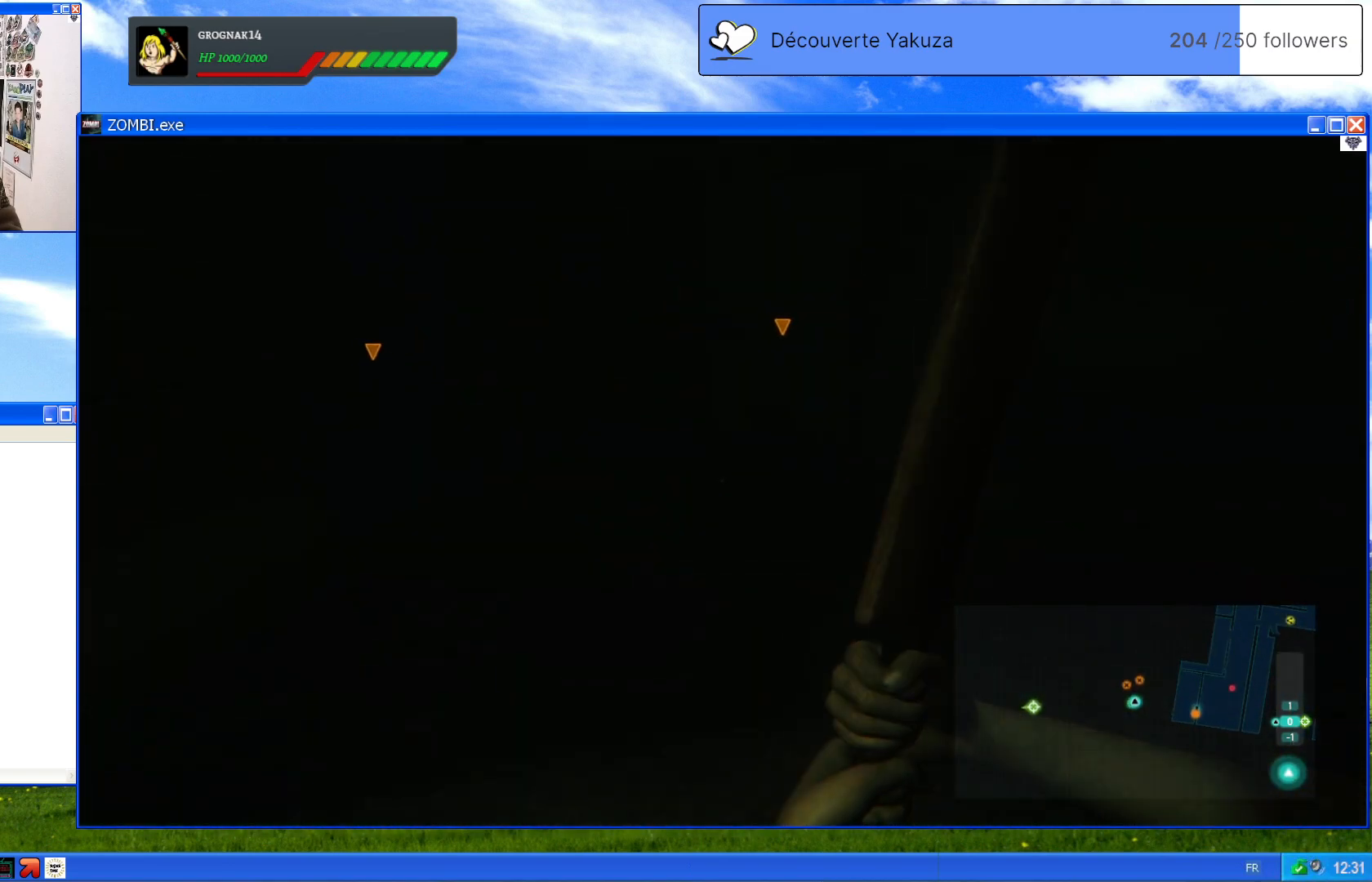
{"dt_ms": 500, "buttons": ["L1"], "left_stick": "center", "right_stick": "center", "events": [[300, "left_stick", "center"], [320, "L1", "down"]]}
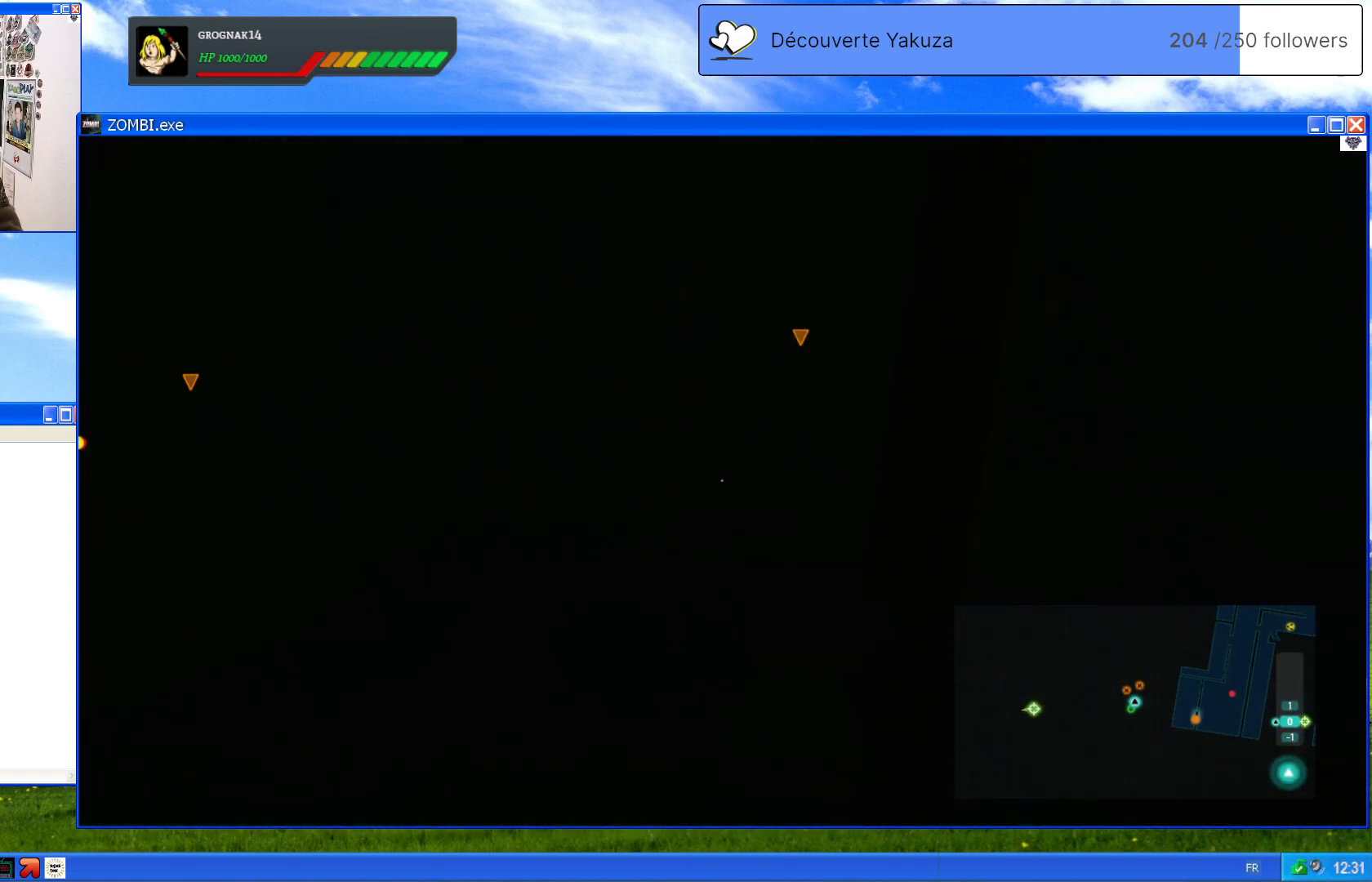
{"dt_ms": 500, "buttons": ["L1"], "left_stick": "center", "right_stick": "center", "events": []}
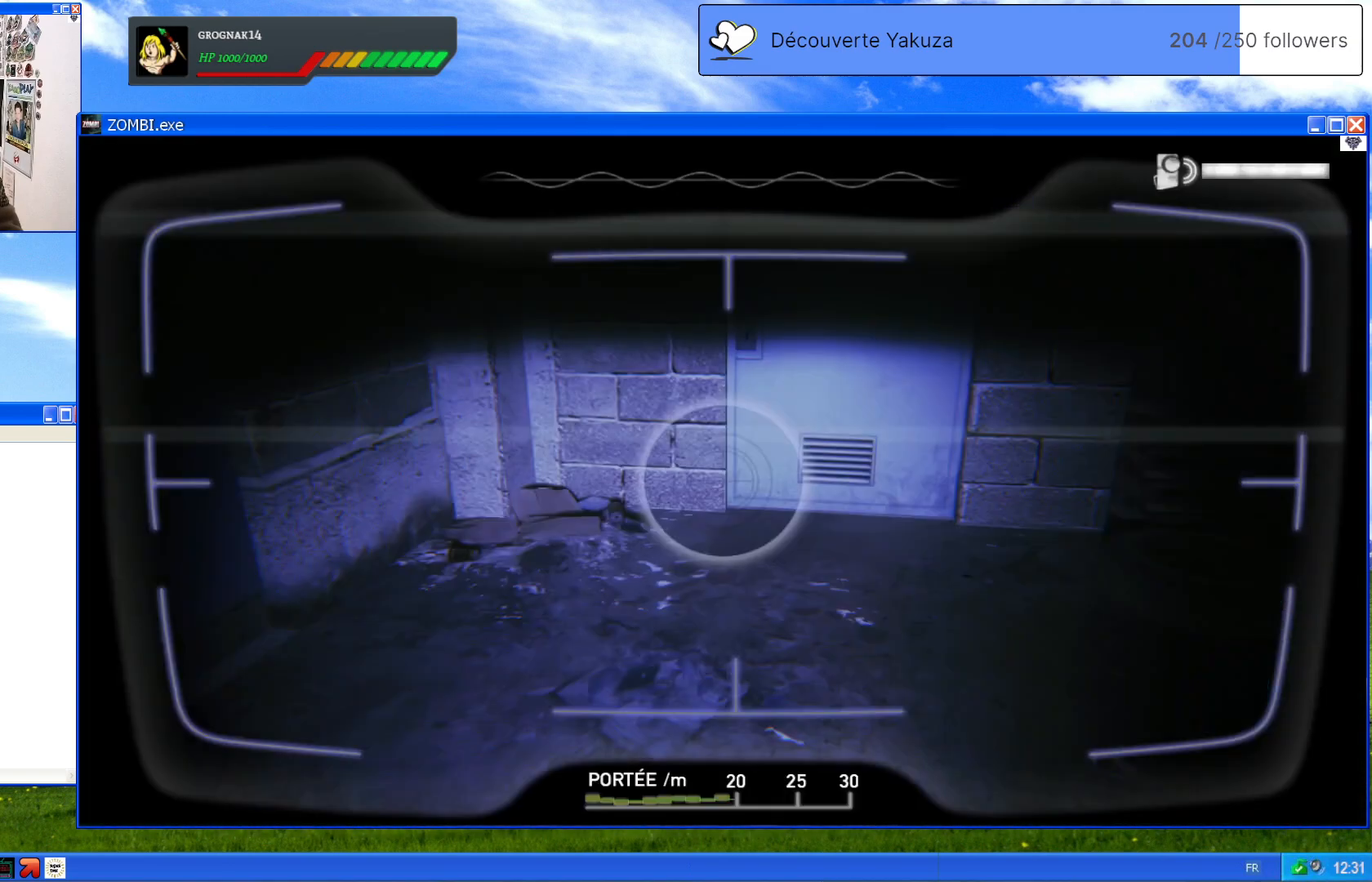
{"dt_ms": 500, "buttons": ["L1"], "left_stick": "center", "right_stick": "up-left", "events": [[80, "right_stick", "left"], [160, "right_stick", "up-left"]]}
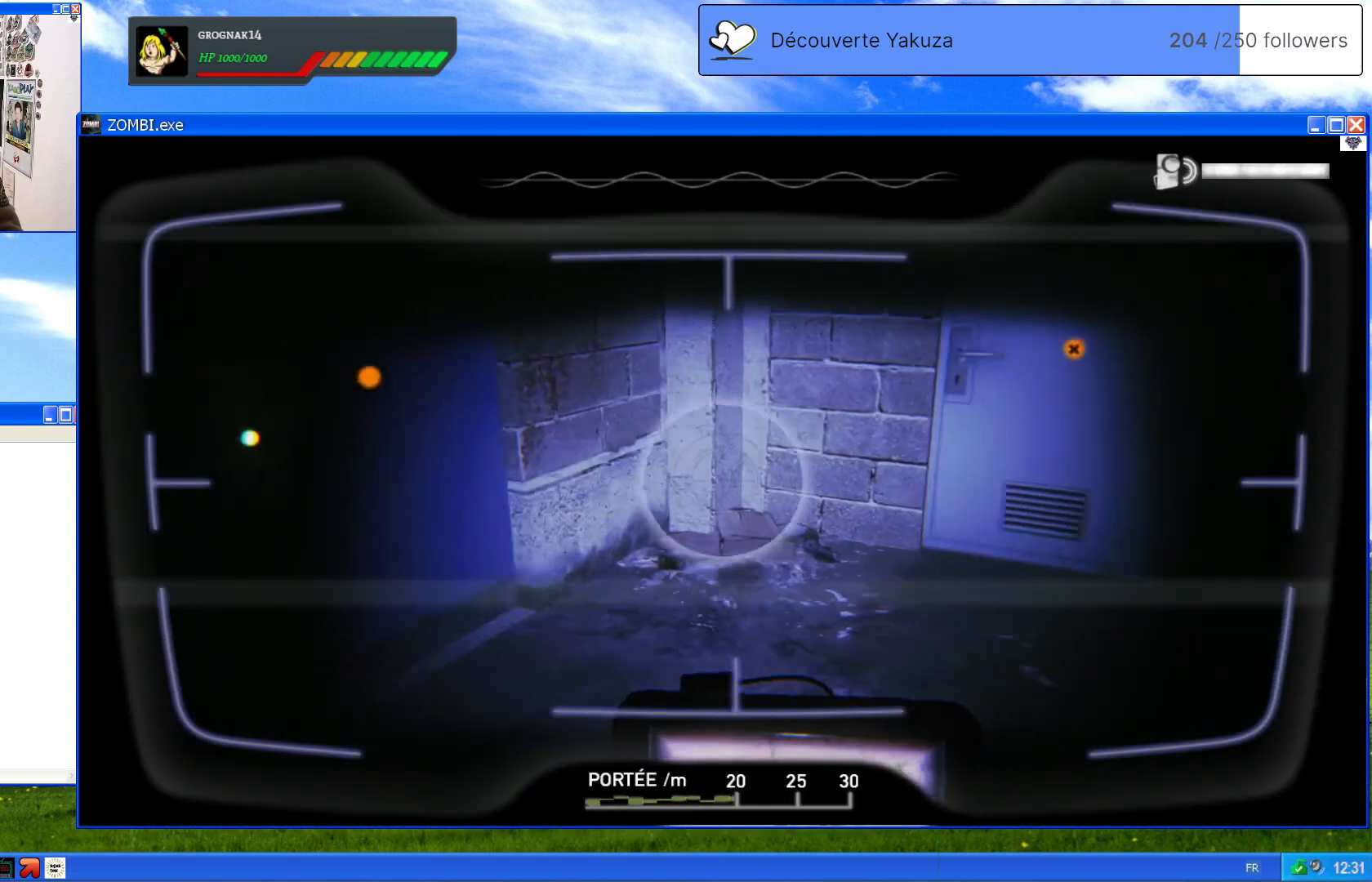
{"dt_ms": 500, "buttons": ["L1"], "left_stick": "center", "right_stick": "up-left", "events": []}
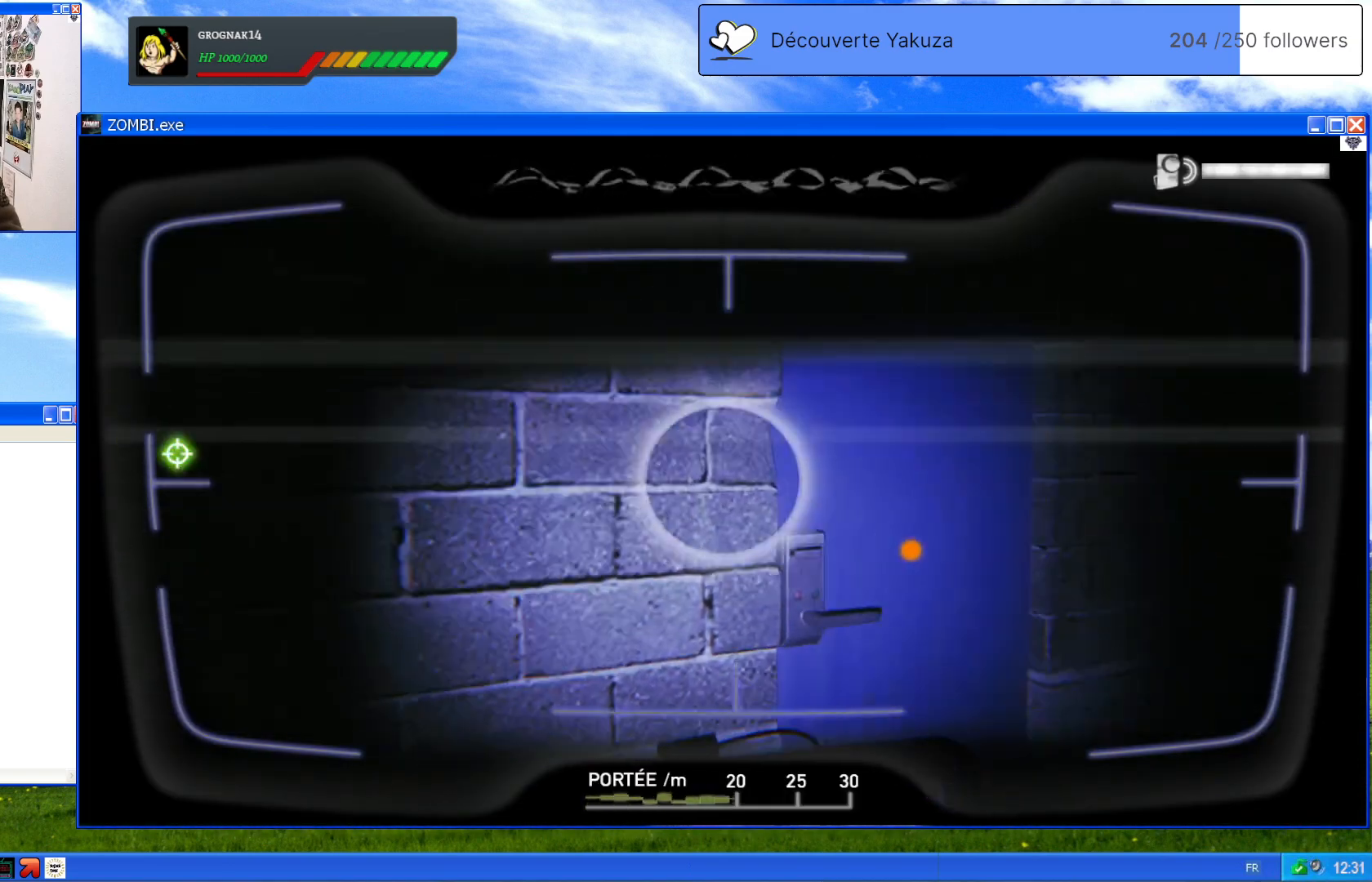
{"dt_ms": 500, "buttons": [], "left_stick": "center", "right_stick": "down-left", "events": [[280, "right_stick", "center"], [420, "L1", "up"], [460, "right_stick", "down-left"]]}